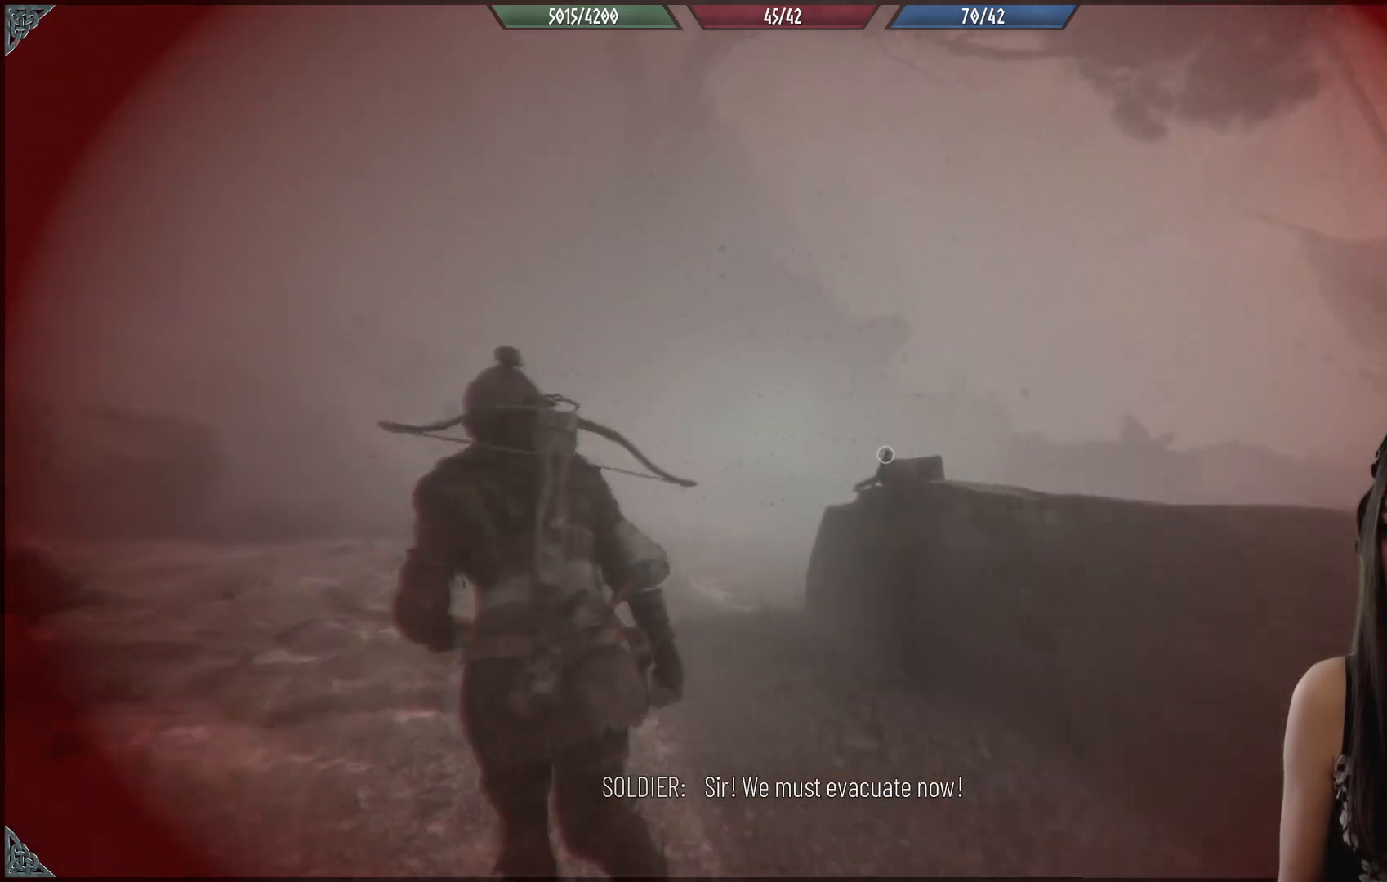
Gameplay with a controller (Xbox layout); each line is a JSON object with the inputs held at the frame after it. "events" lists button and stick changes between this image and that frame as [ms after this image, input, new state], when the widget could be followed in between.
{"buttons": ["R2"], "left_stick": "up-left", "right_stick": "right", "events": [[133, "right_stick", "right"]]}
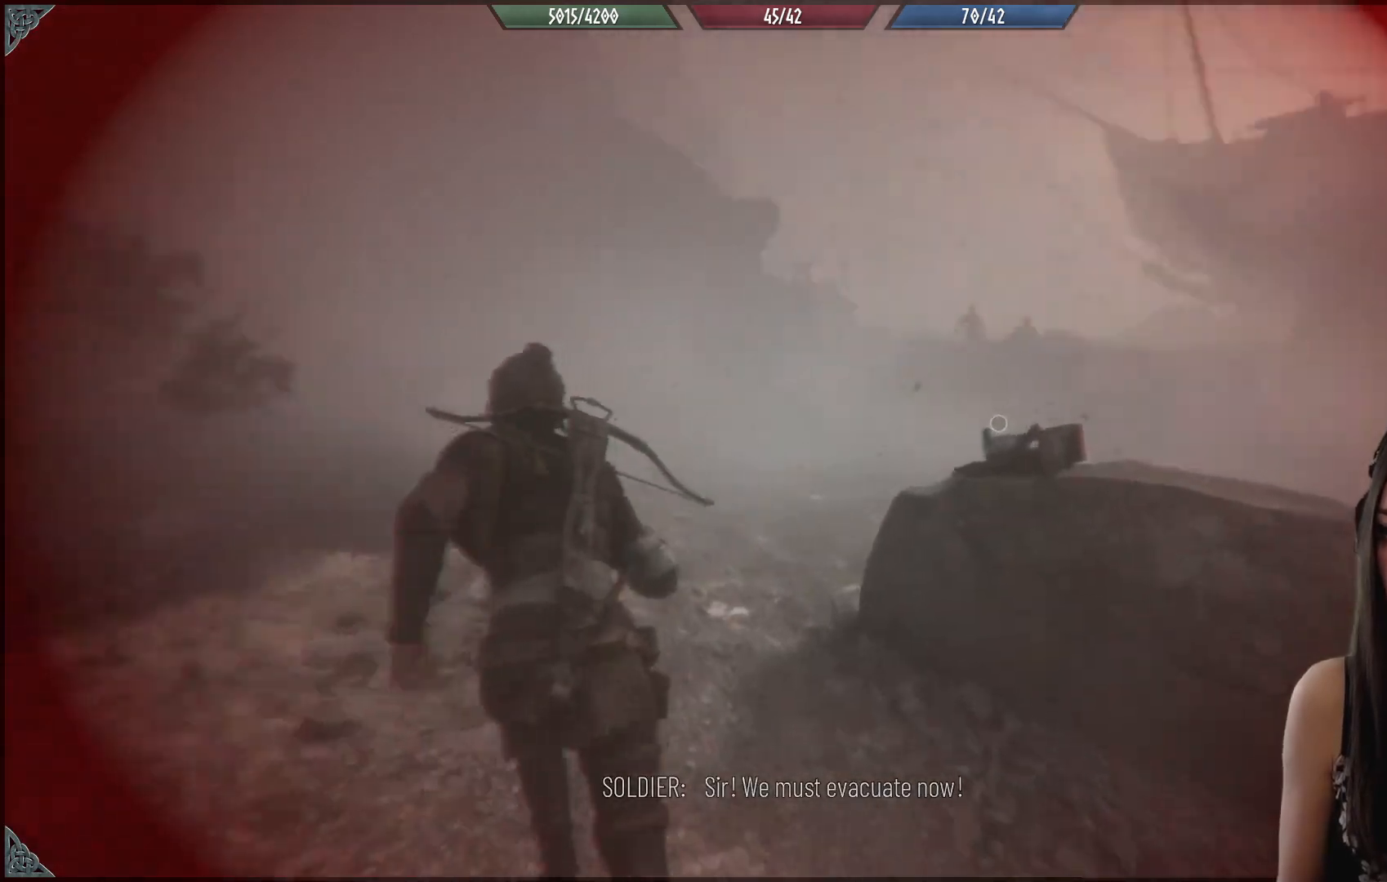
{"buttons": ["R2"], "left_stick": "up", "right_stick": "center", "events": [[50, "left_stick", "up"], [167, "right_stick", "center"]]}
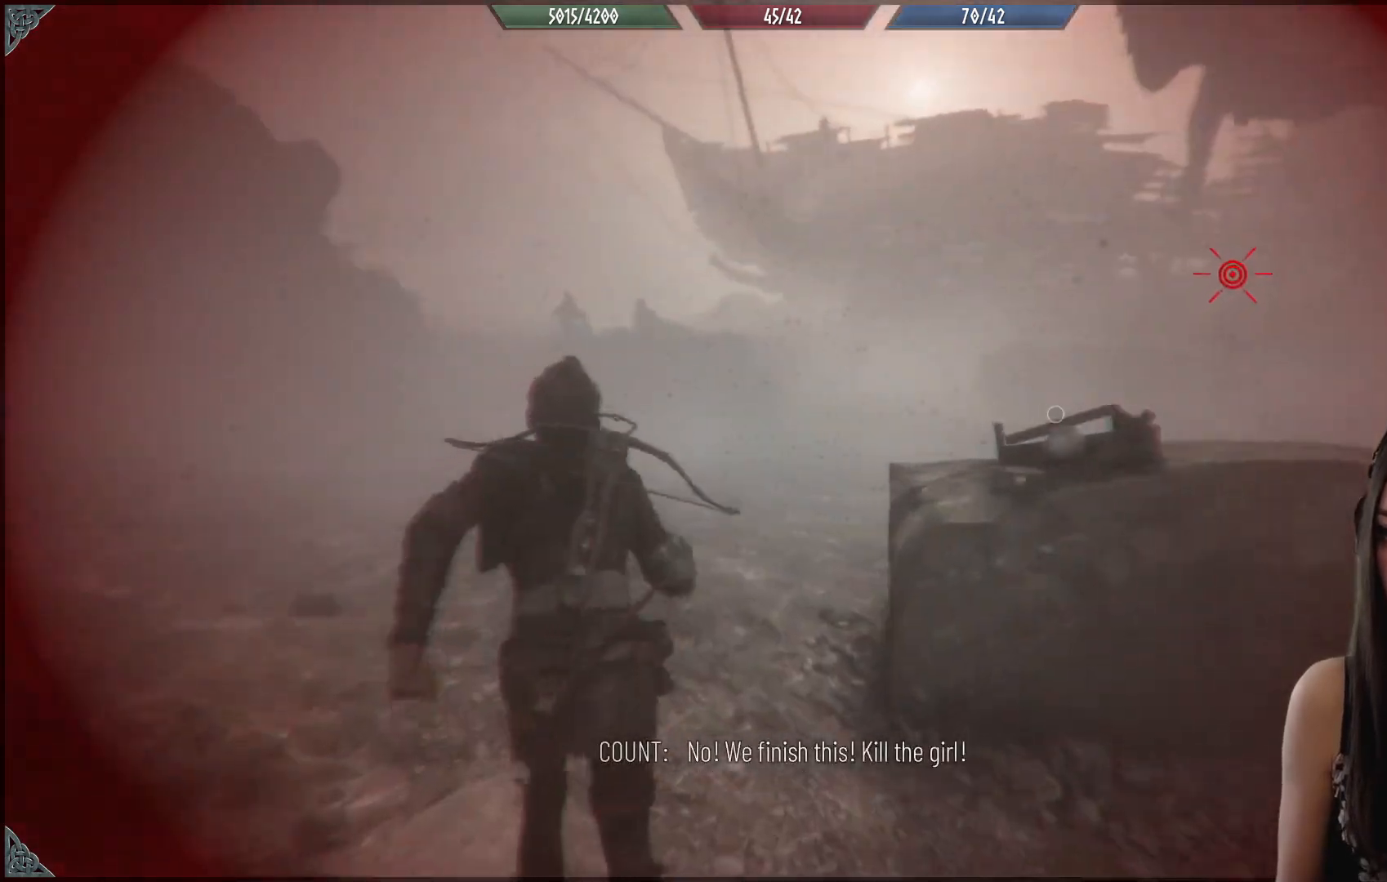
{"buttons": ["R2"], "left_stick": "up", "right_stick": "center", "events": []}
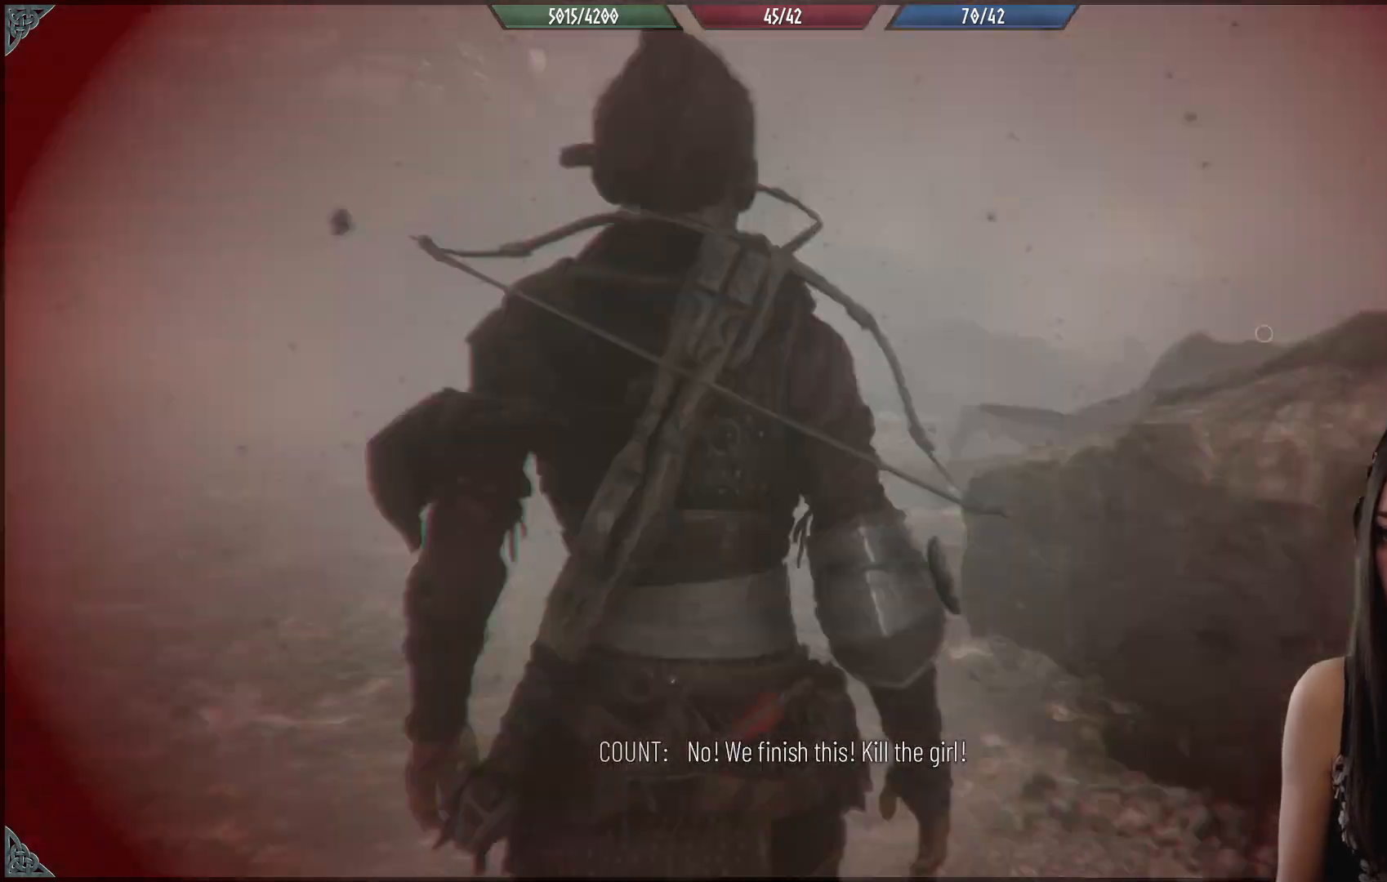
{"buttons": [], "left_stick": "center", "right_stick": "center", "events": [[417, "R2", "up"], [433, "left_stick", "center"]]}
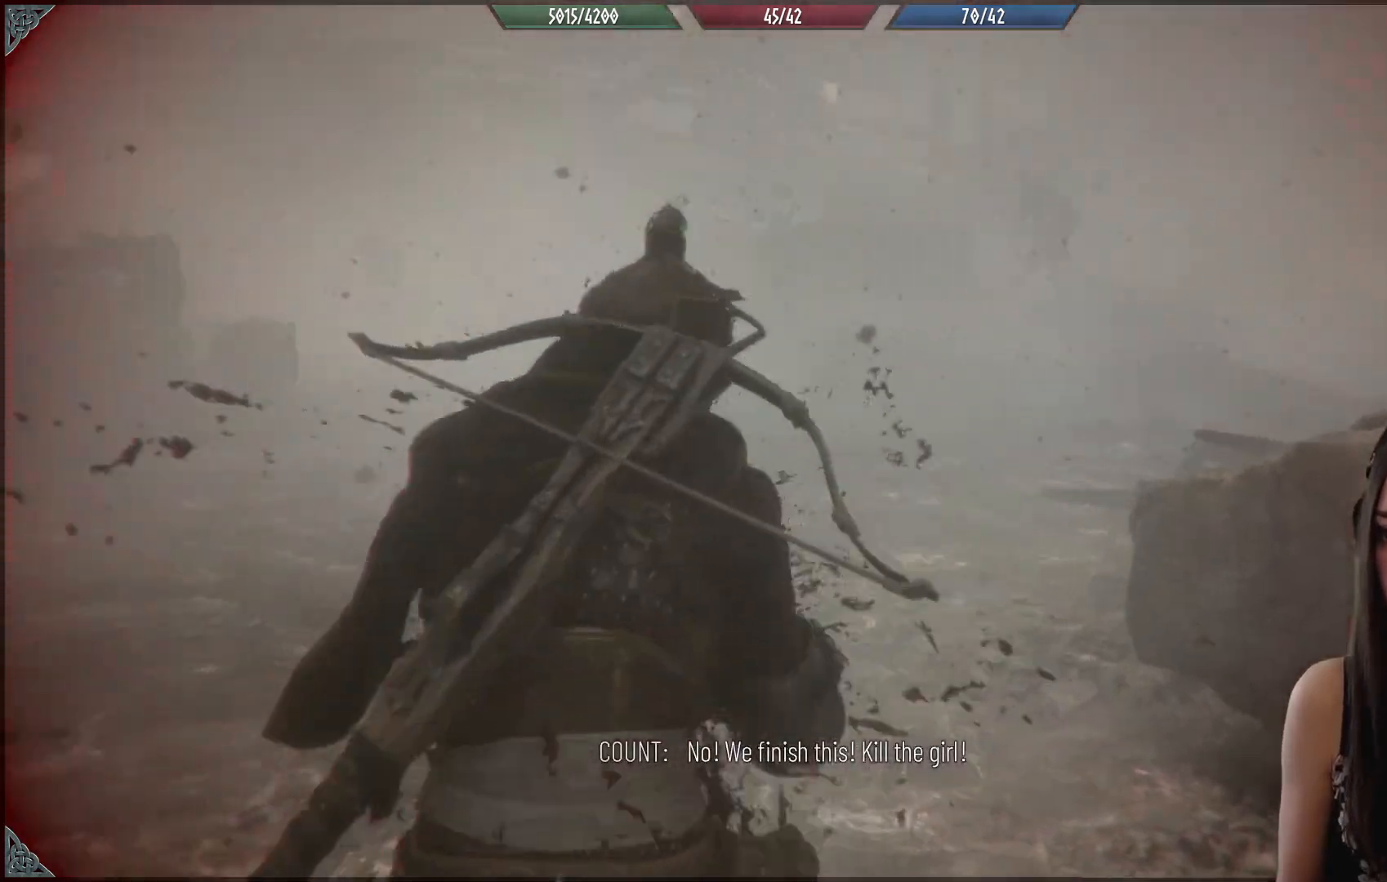
{"buttons": [], "left_stick": "center", "right_stick": "center", "events": []}
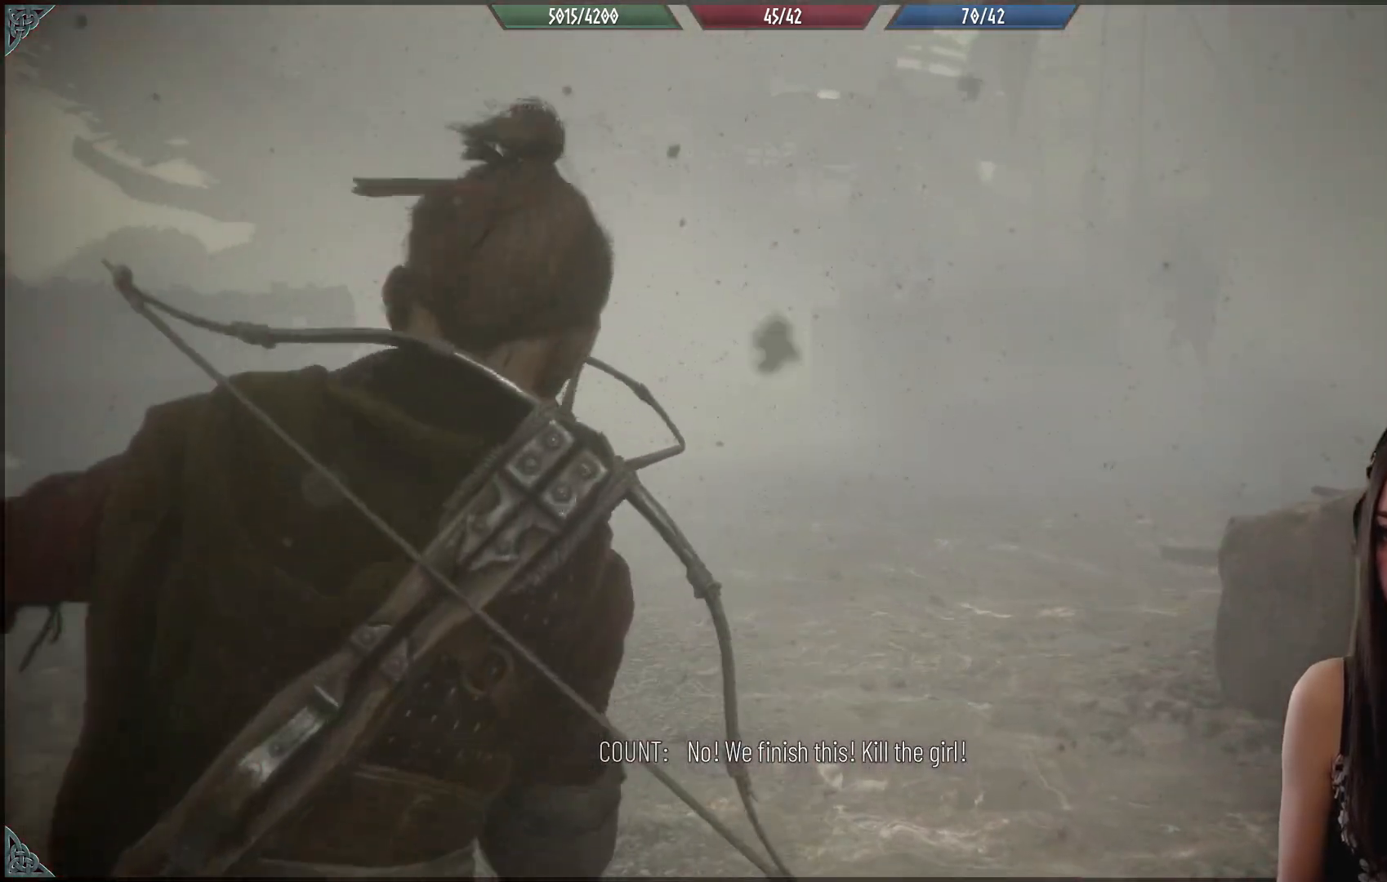
{"buttons": [], "left_stick": "center", "right_stick": "center", "events": [[183, "right_stick", "up"], [400, "right_stick", "center"]]}
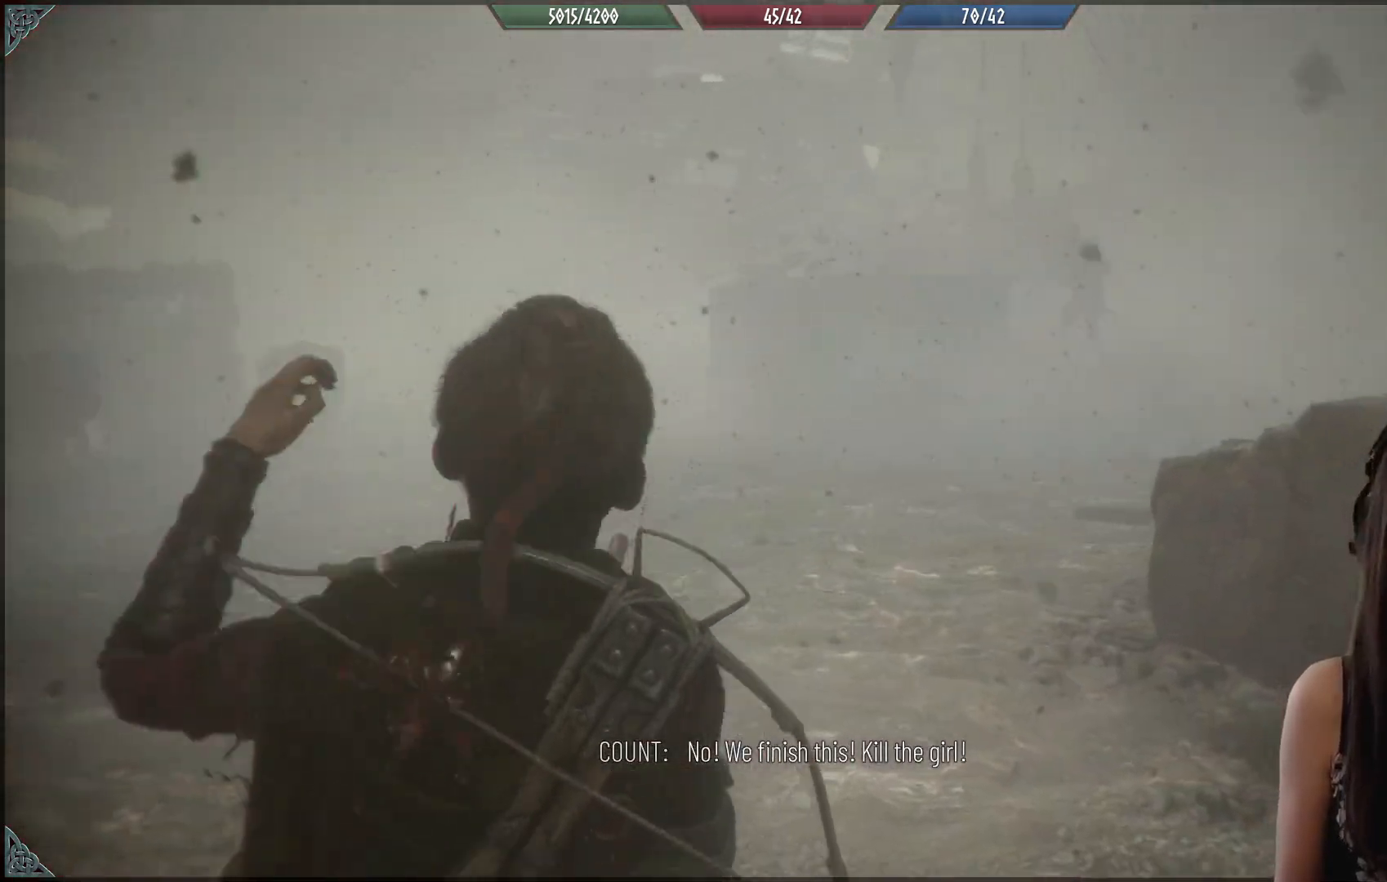
{"buttons": [], "left_stick": "center", "right_stick": "center", "events": []}
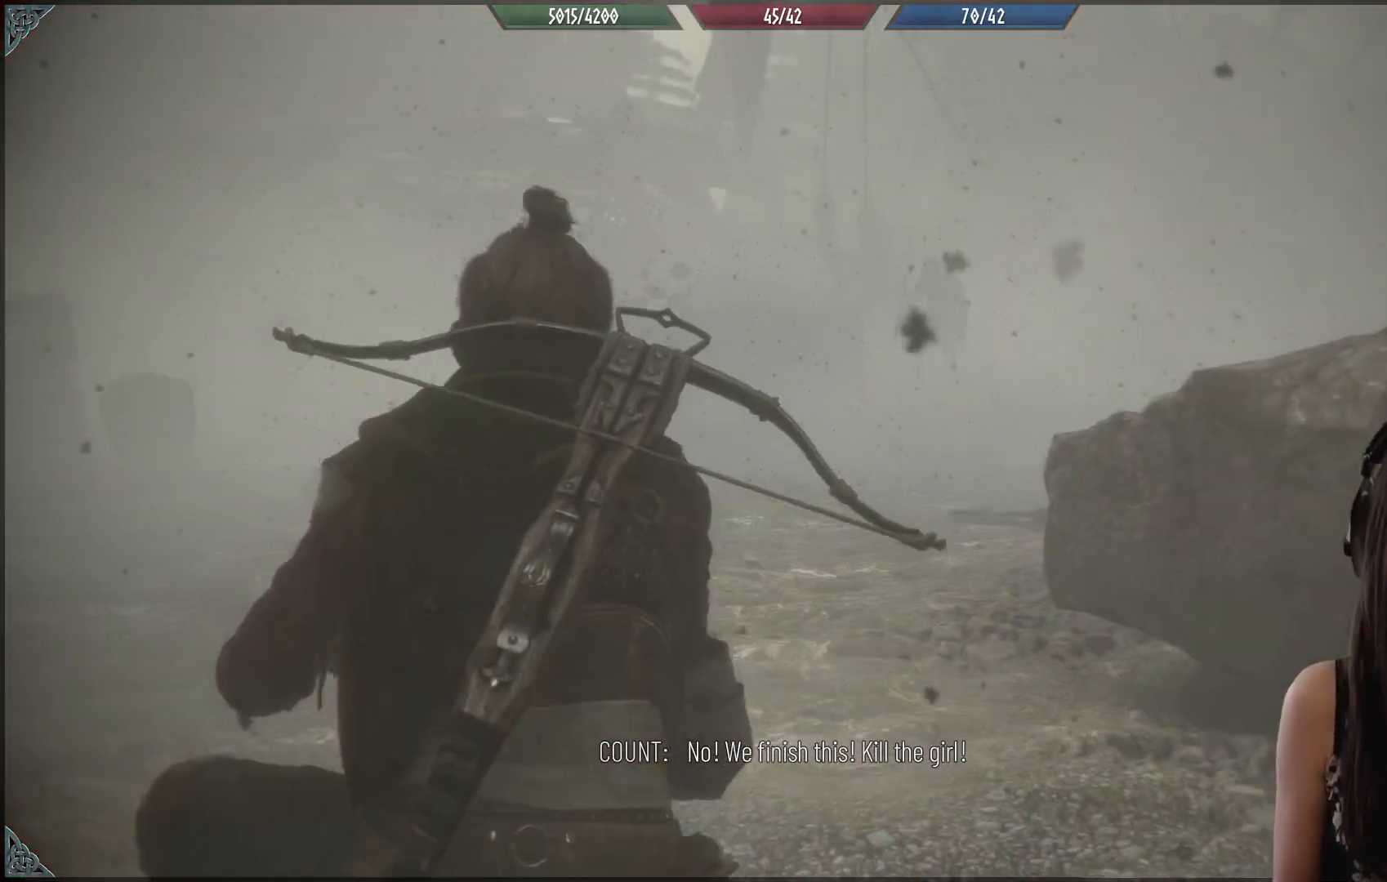
{"buttons": [], "left_stick": "center", "right_stick": "center", "events": [[267, "right_stick", "down-left"], [467, "right_stick", "center"]]}
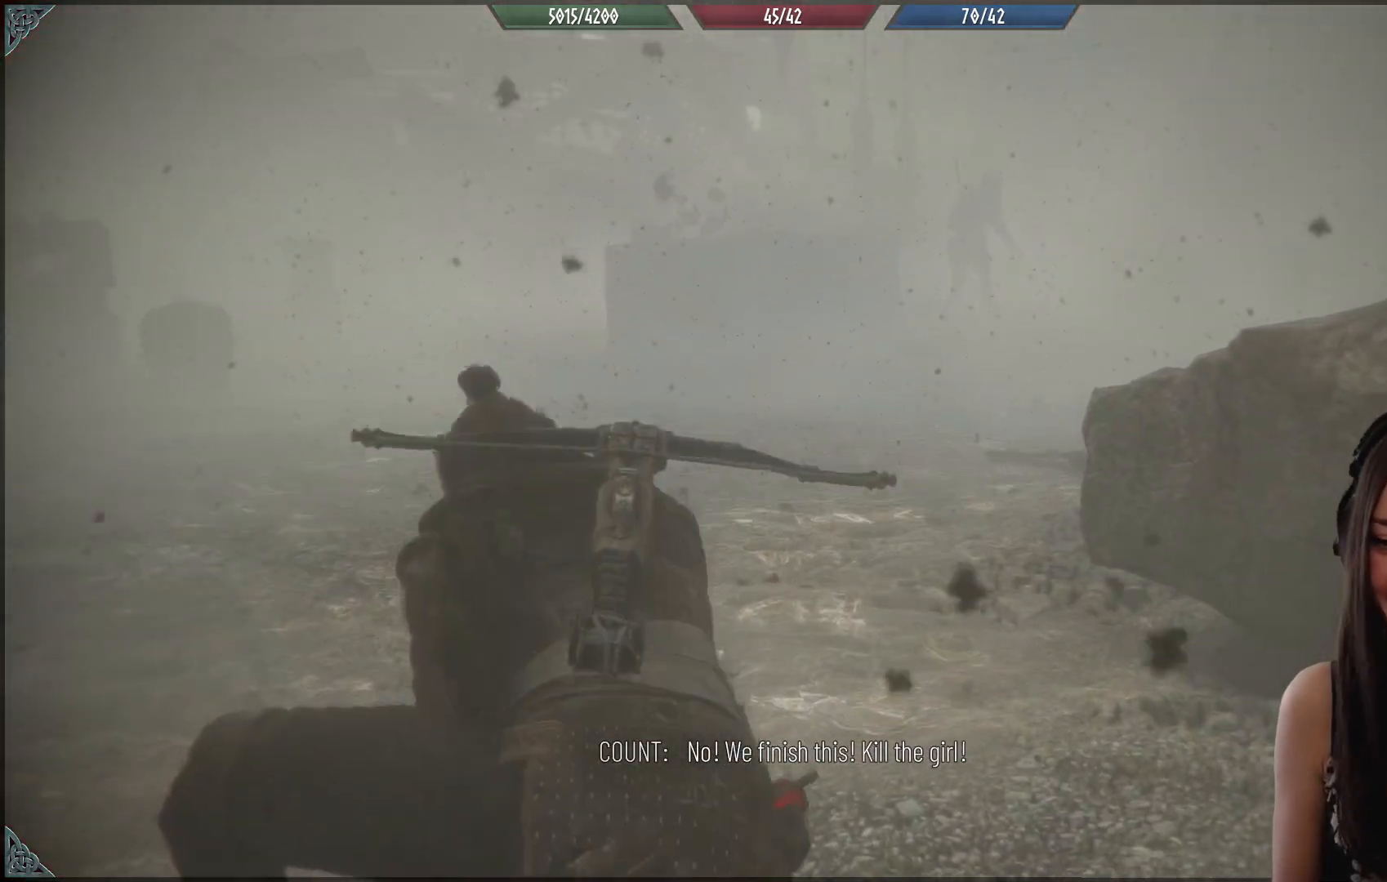
{"buttons": [], "left_stick": "center", "right_stick": "center", "events": []}
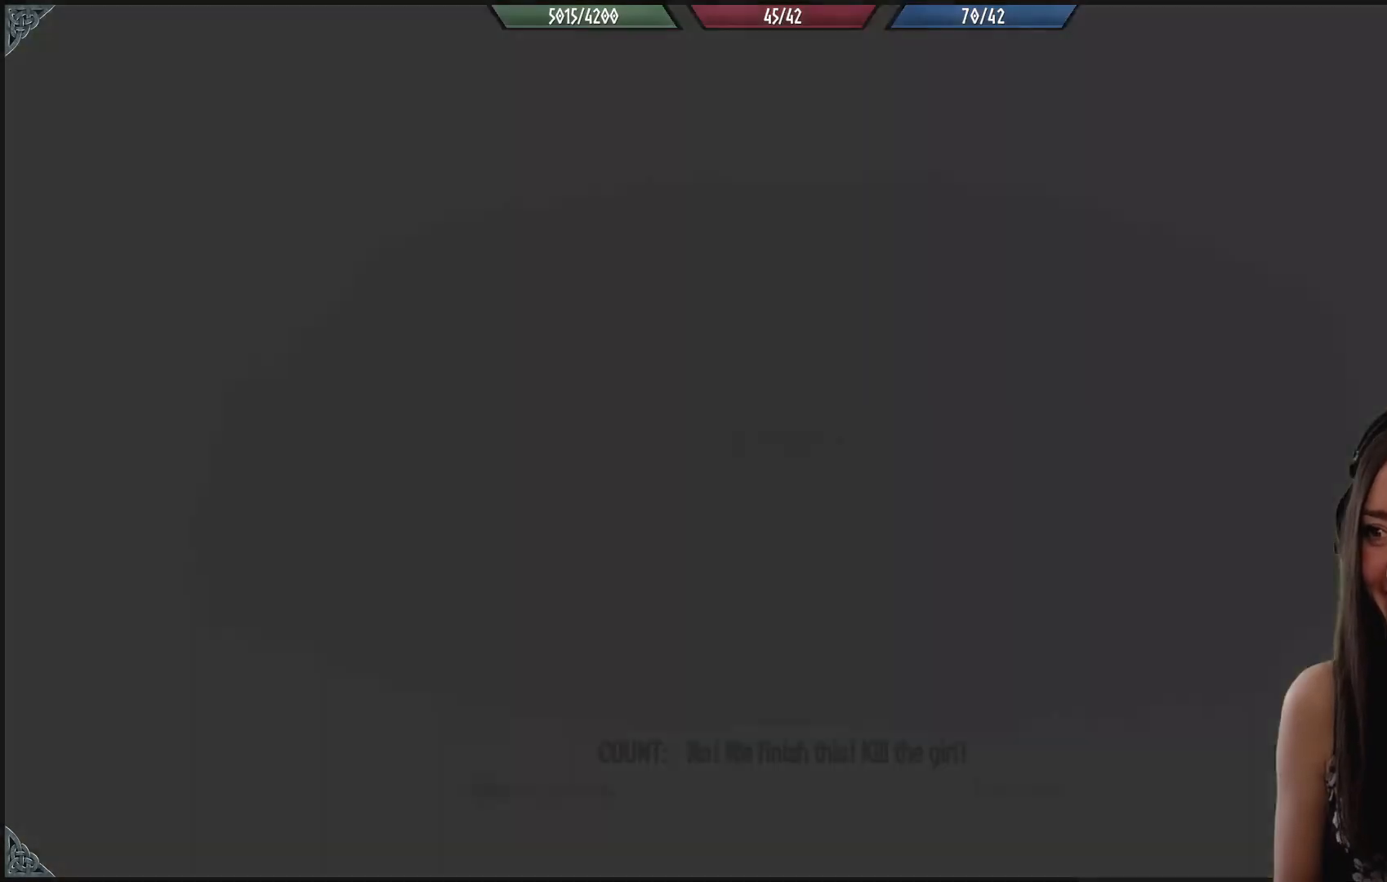
{"buttons": [], "left_stick": "center", "right_stick": "center", "events": []}
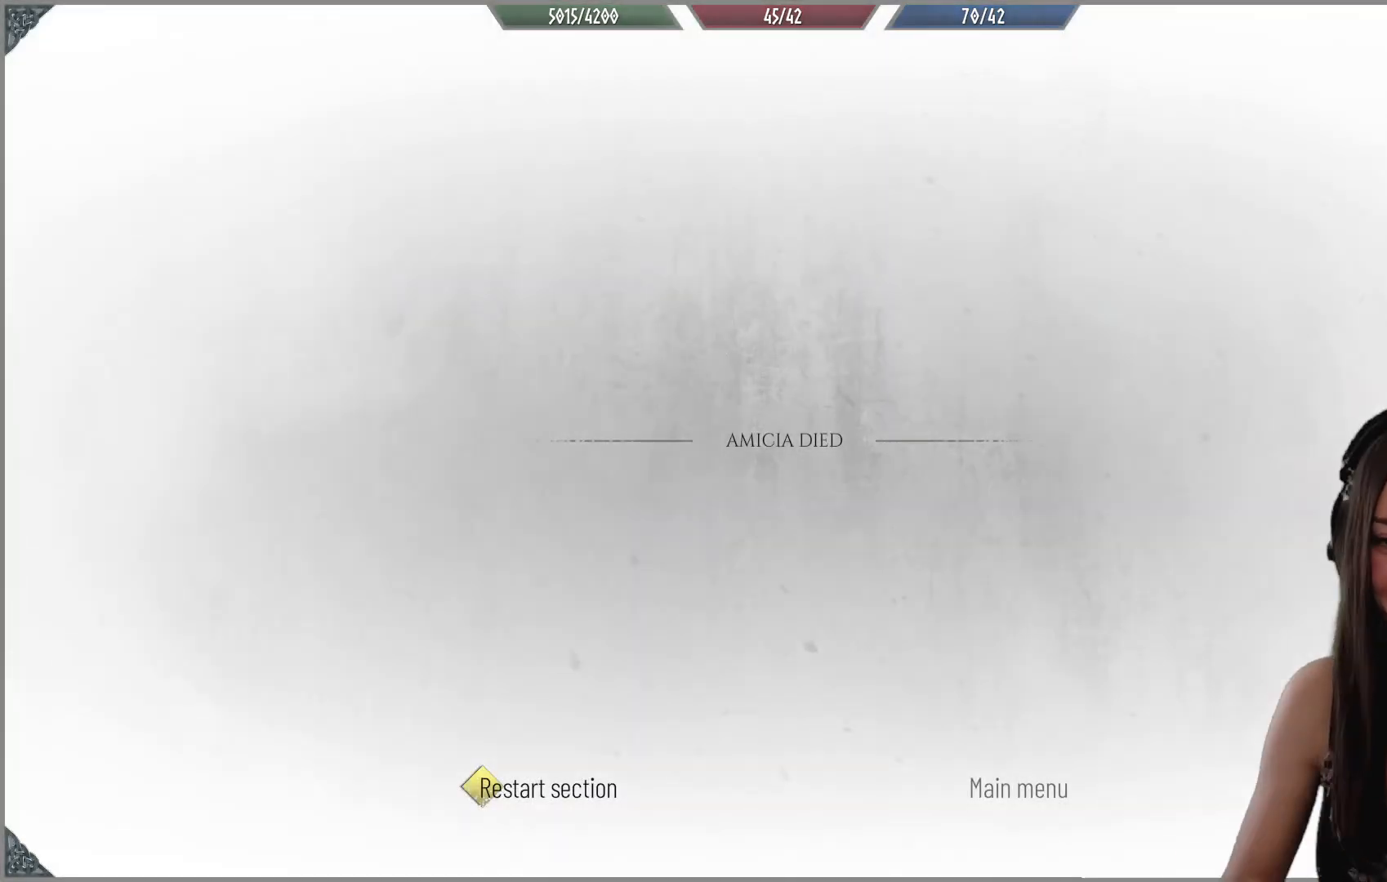
{"buttons": [], "left_stick": "center", "right_stick": "center", "events": []}
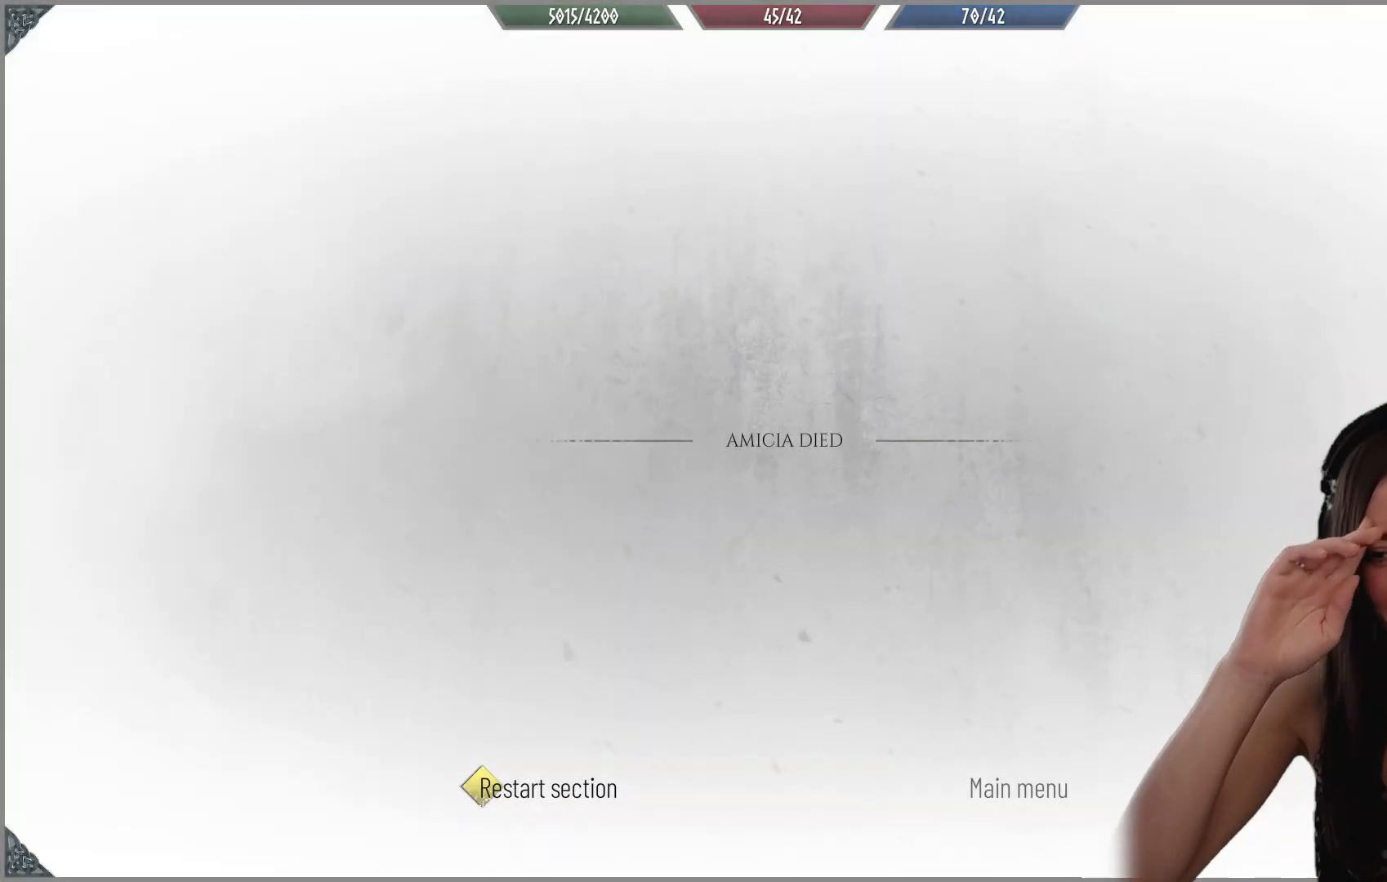
{"buttons": [], "left_stick": "center", "right_stick": "center", "events": []}
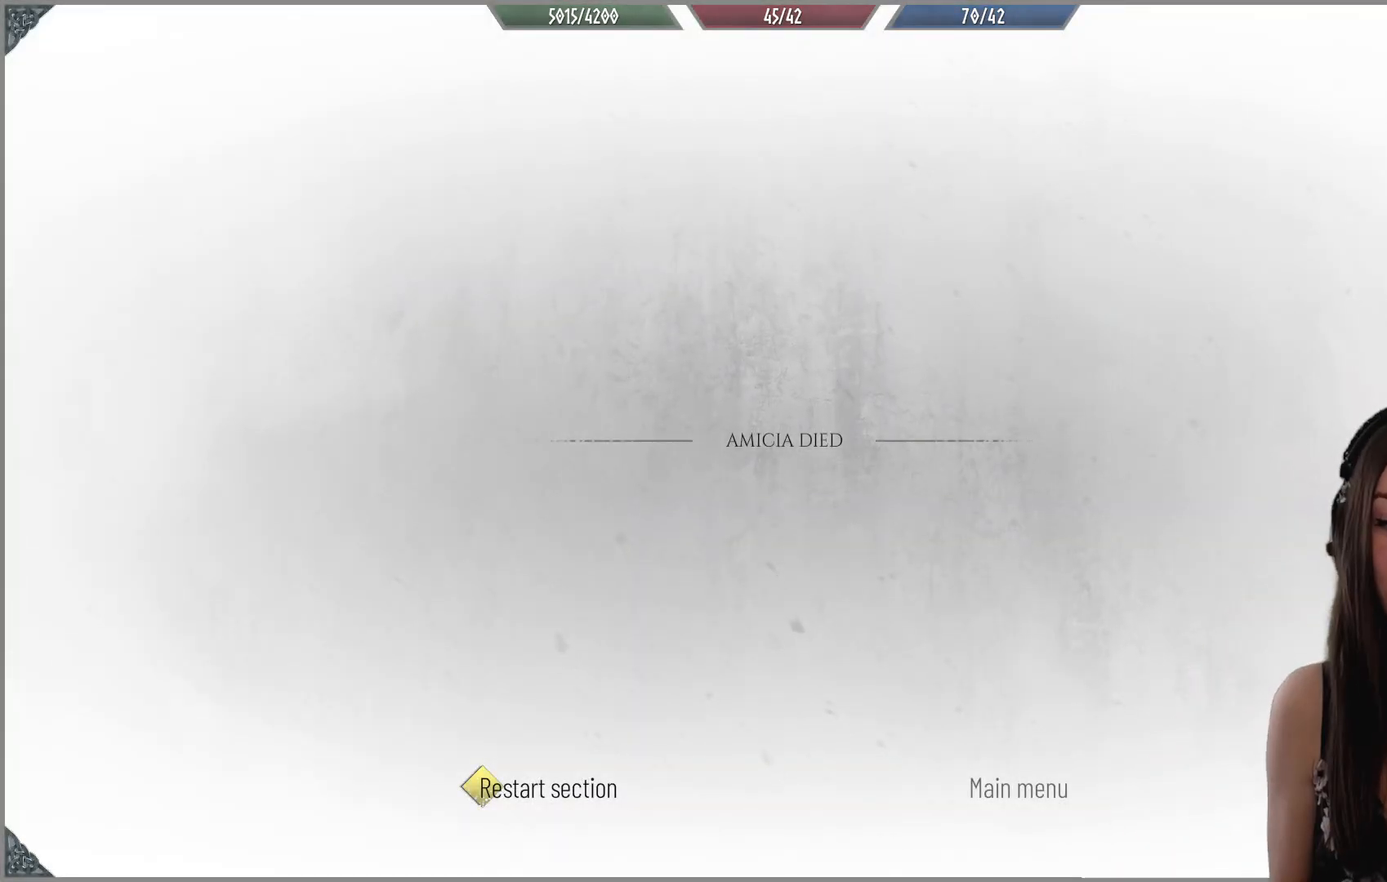
{"buttons": [], "left_stick": "center", "right_stick": "center", "events": [[17, "A", "down"], [100, "A", "up"]]}
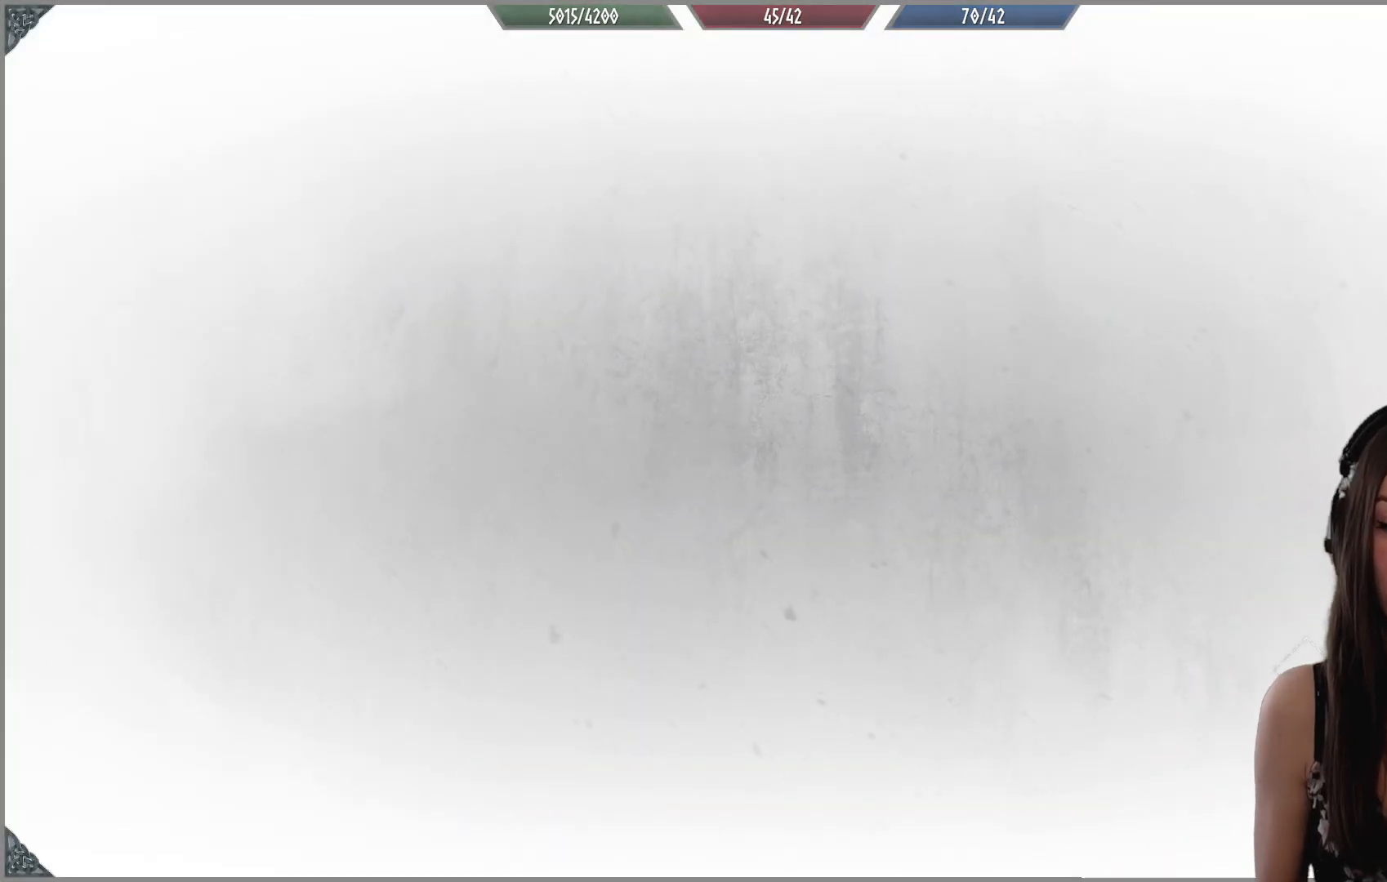
{"buttons": [], "left_stick": "center", "right_stick": "center", "events": []}
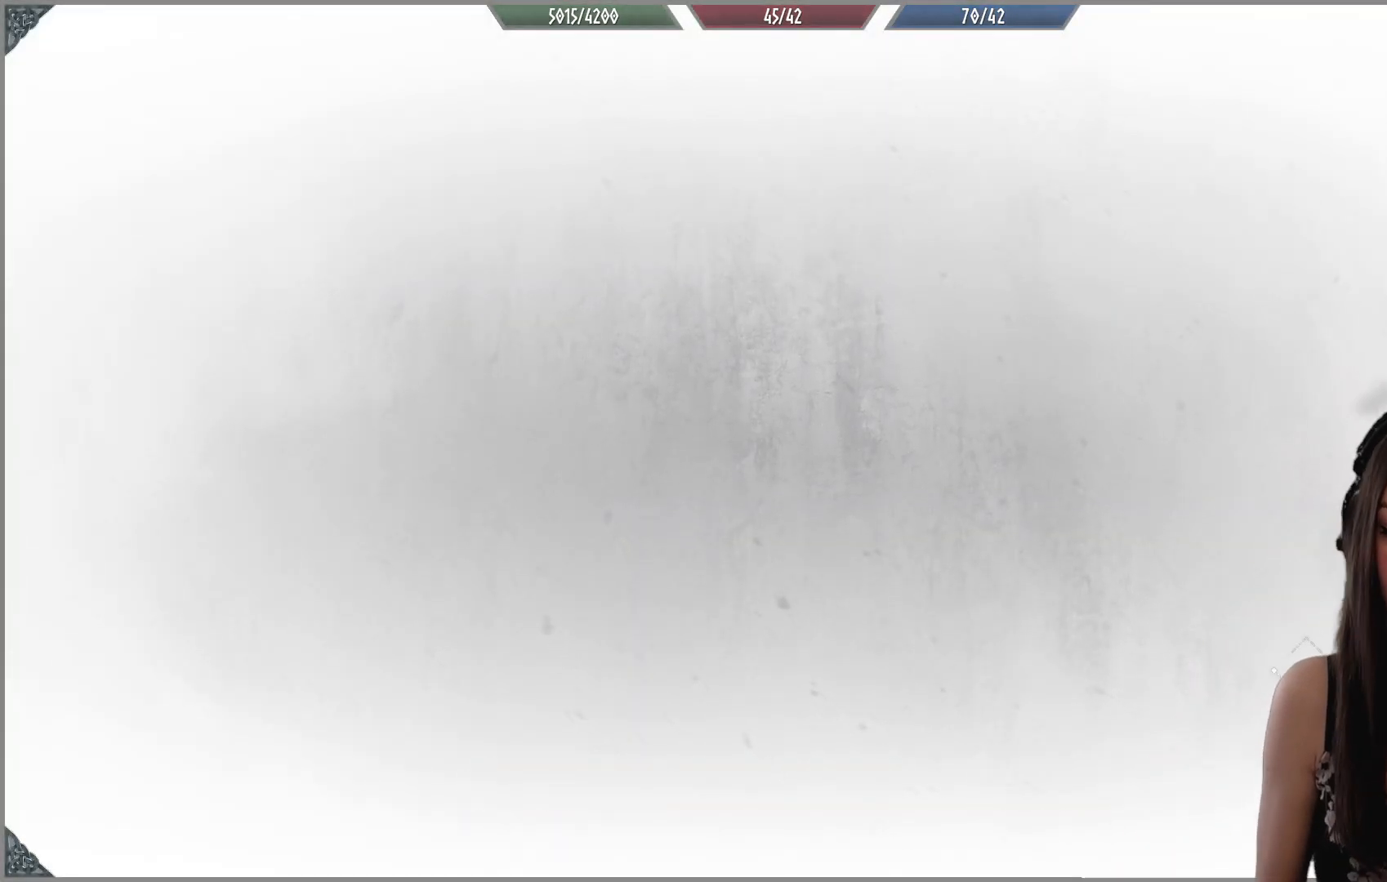
{"buttons": [], "left_stick": "center", "right_stick": "center", "events": []}
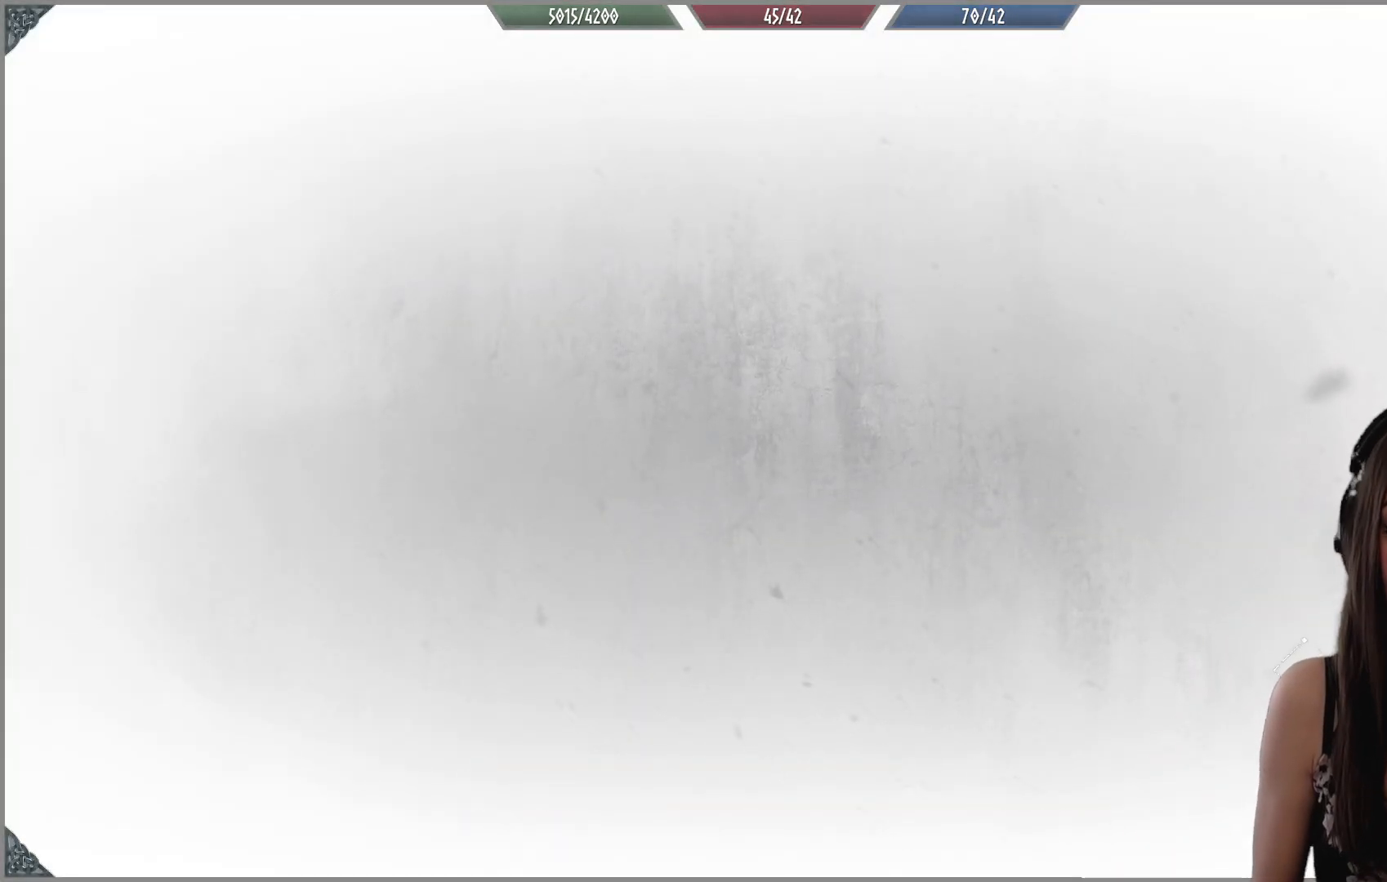
{"buttons": [], "left_stick": "center", "right_stick": "center", "events": []}
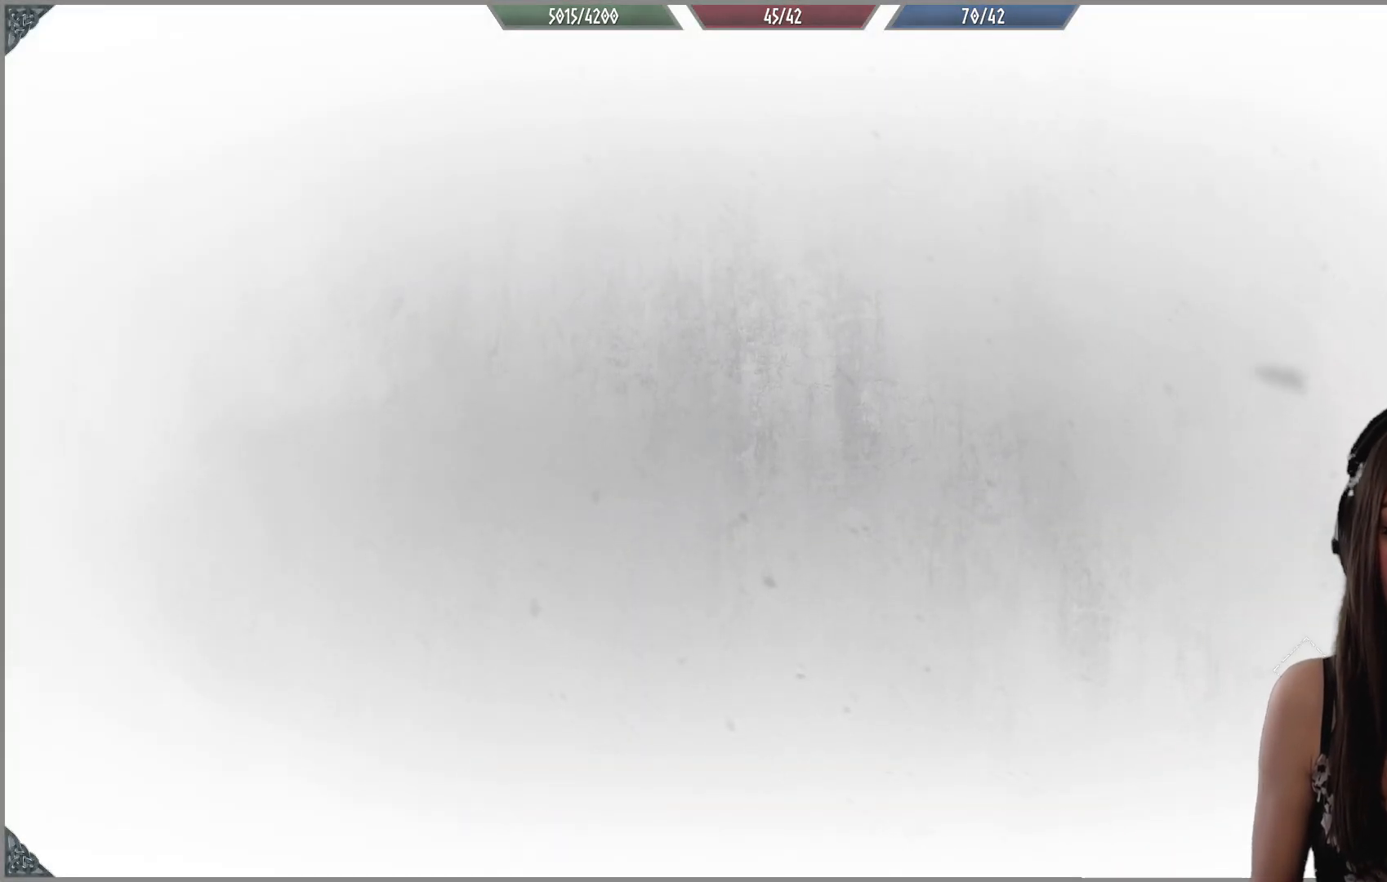
{"buttons": [], "left_stick": "center", "right_stick": "center", "events": []}
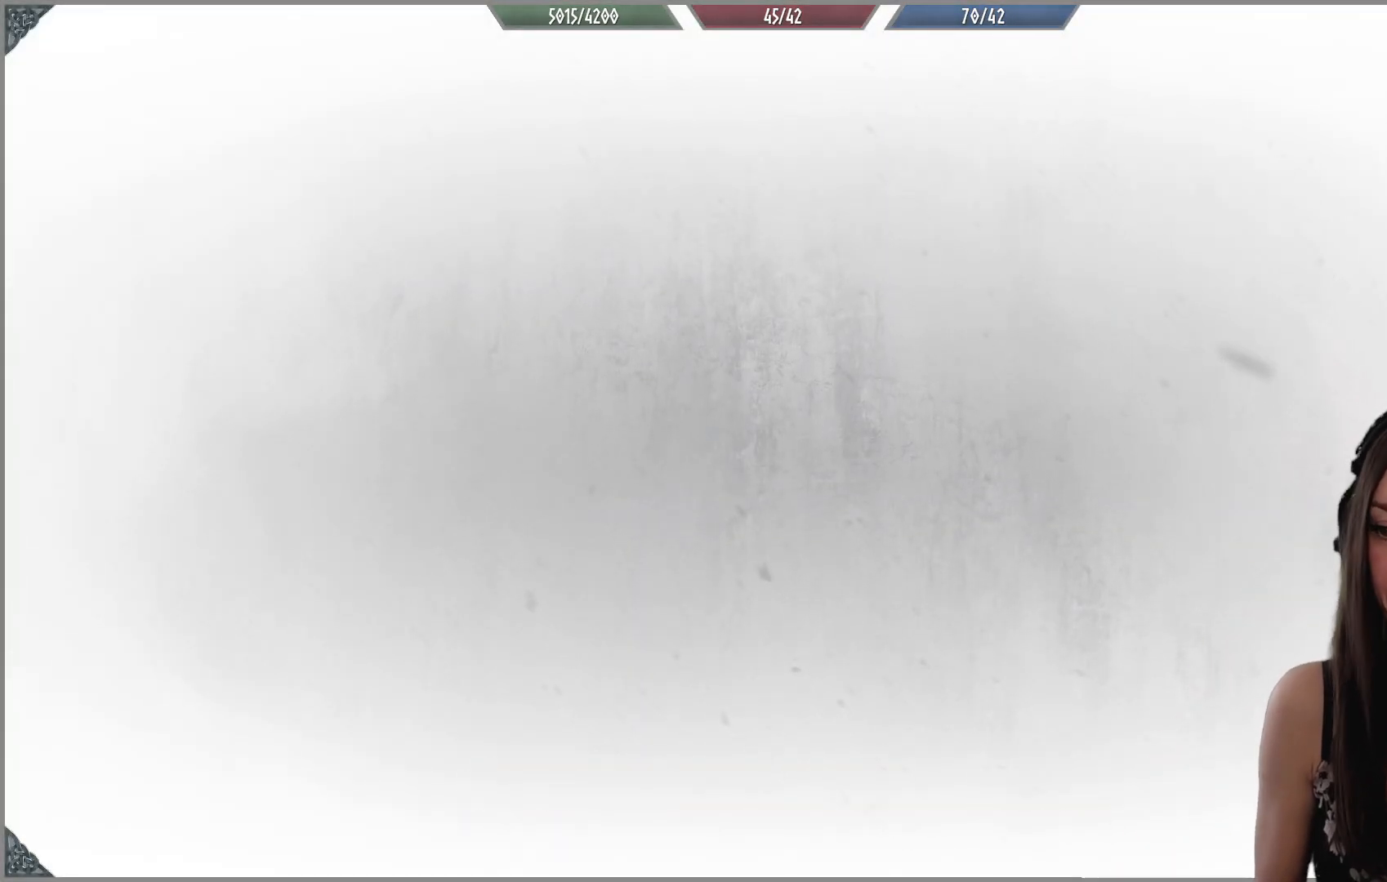
{"buttons": [], "left_stick": "center", "right_stick": "center", "events": []}
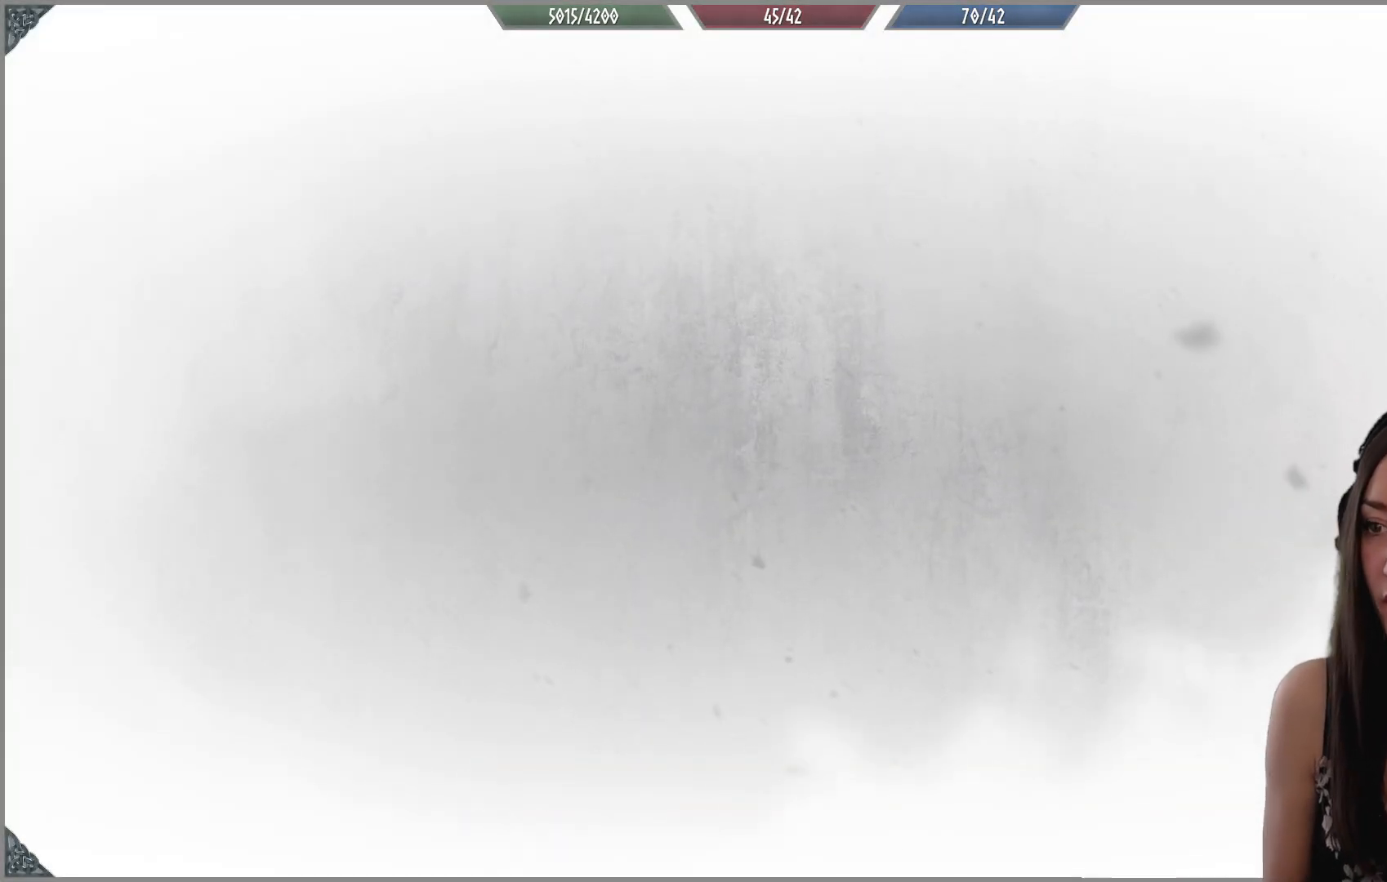
{"buttons": [], "left_stick": "center", "right_stick": "center", "events": []}
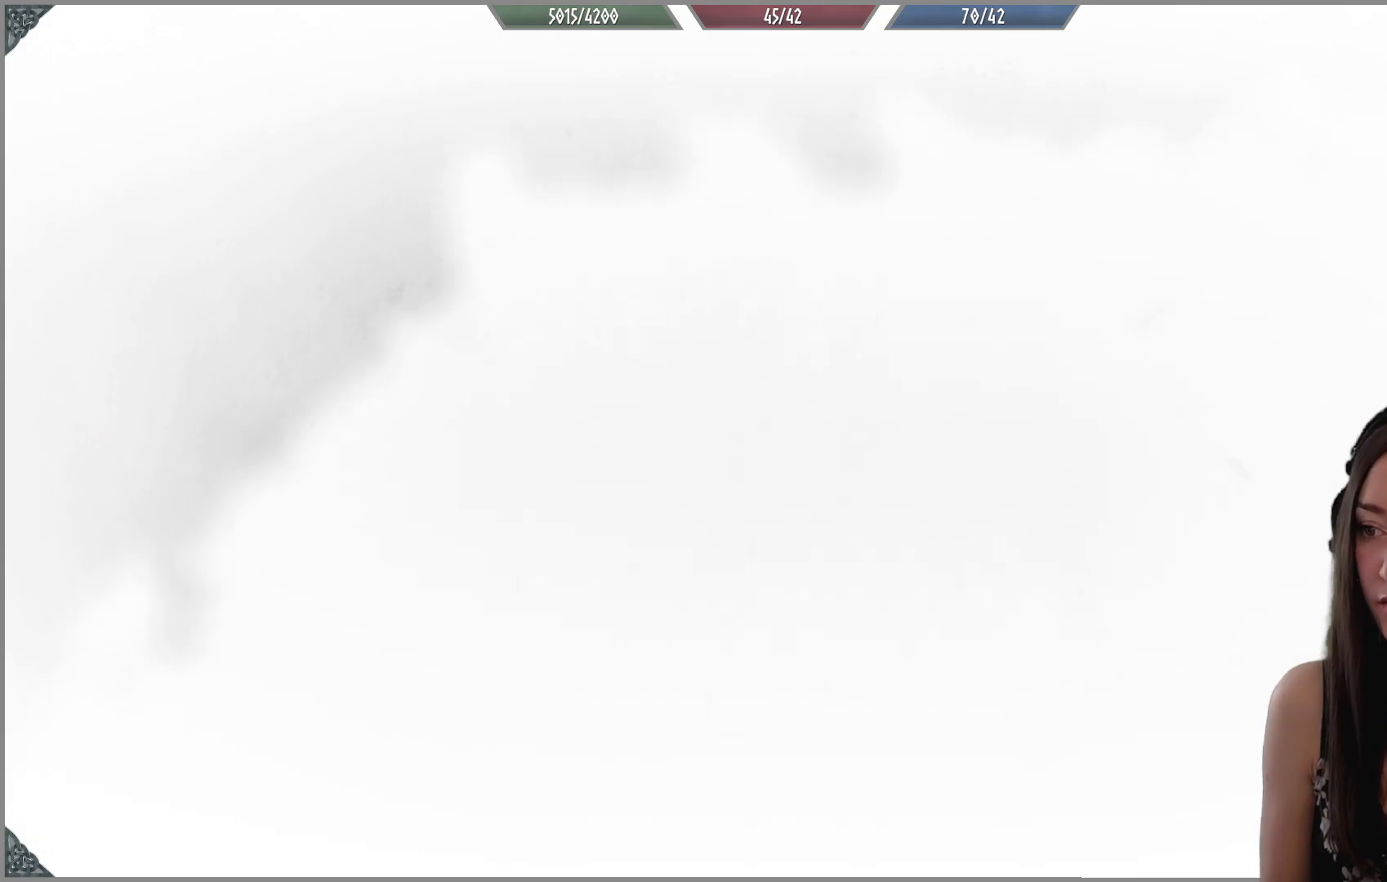
{"buttons": [], "left_stick": "center", "right_stick": "center", "events": []}
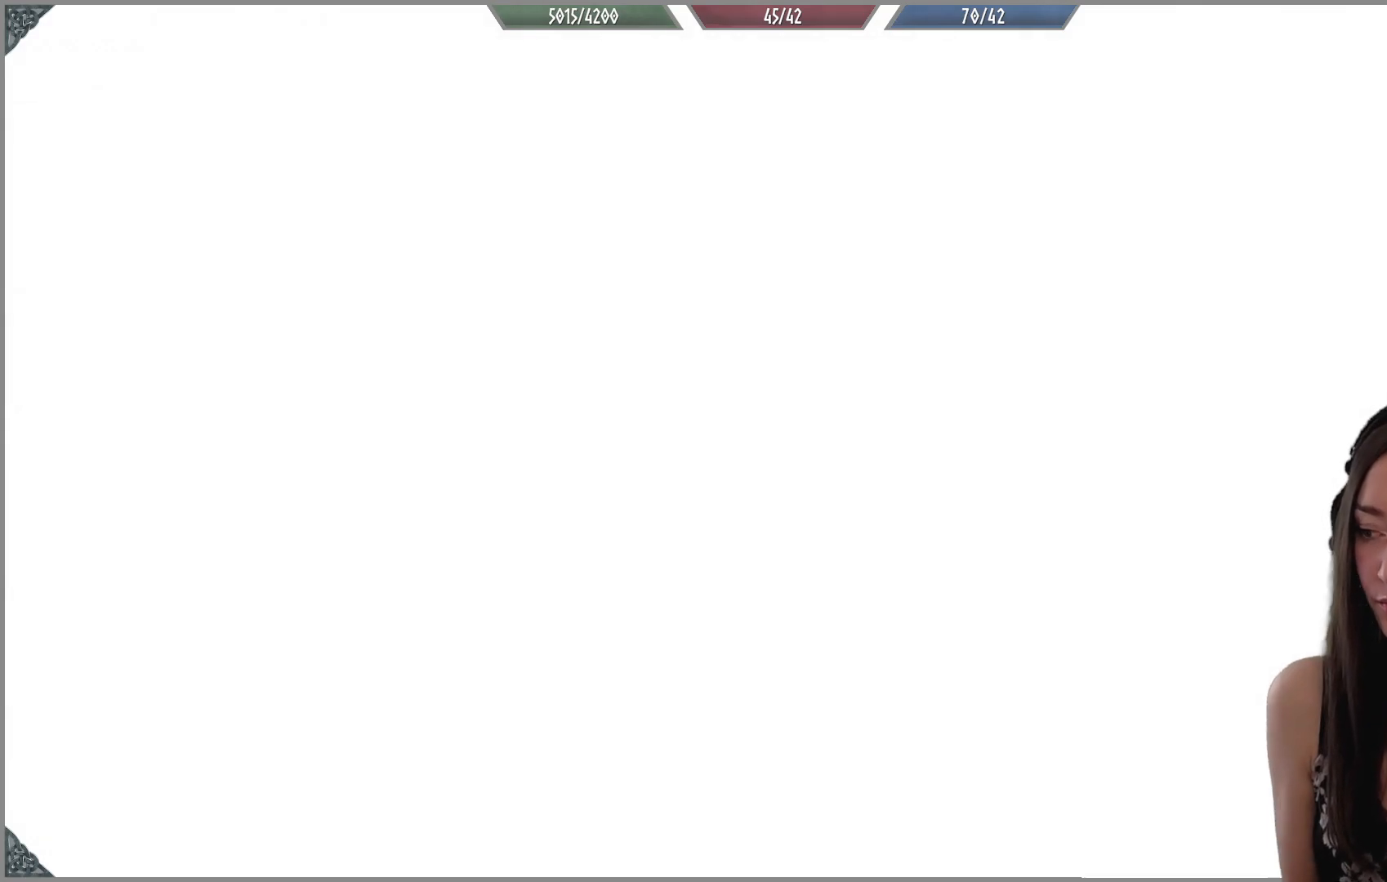
{"buttons": [], "left_stick": "center", "right_stick": "center", "events": []}
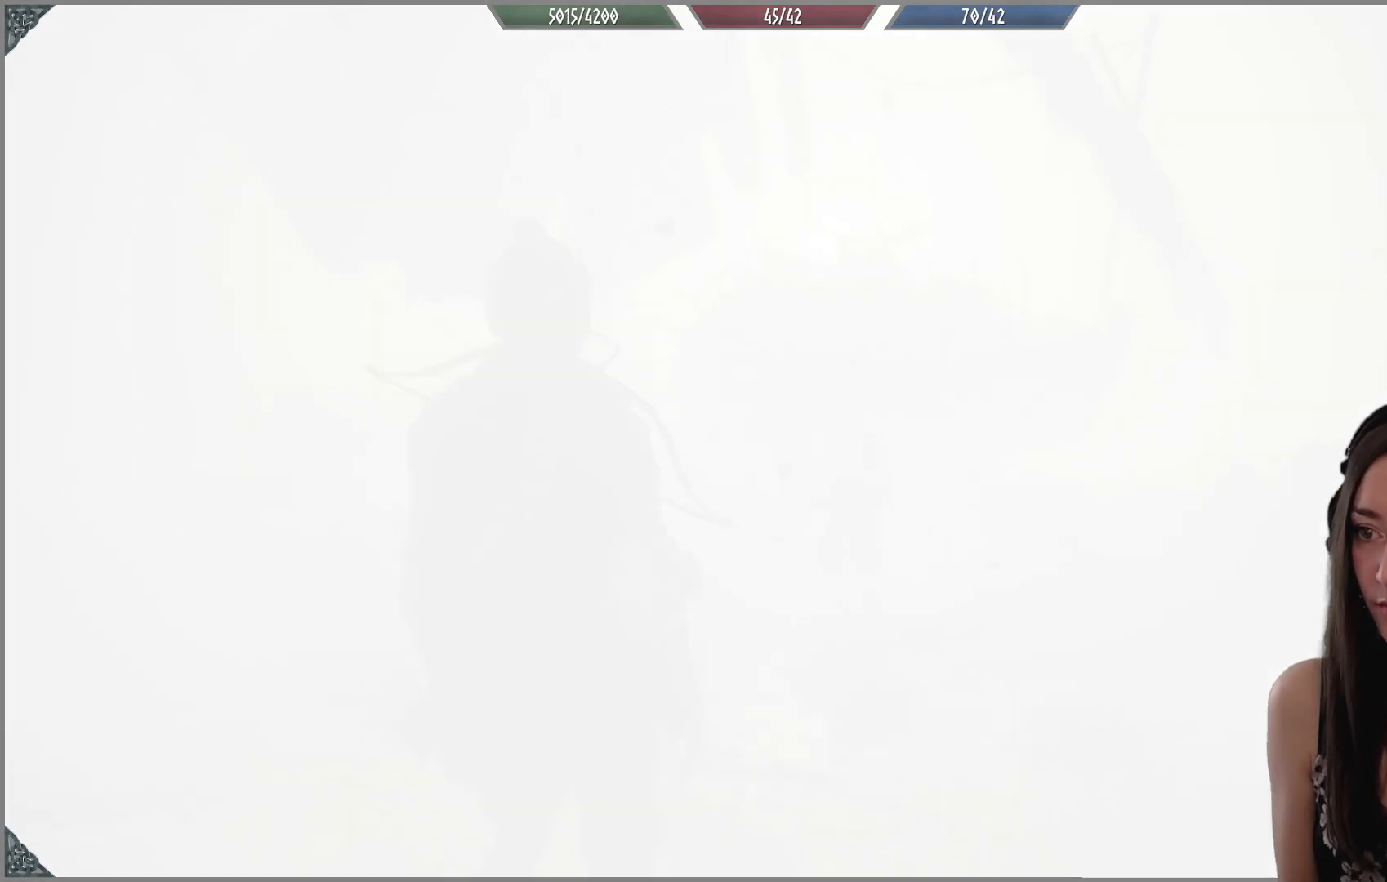
{"buttons": [], "left_stick": "center", "right_stick": "center", "events": []}
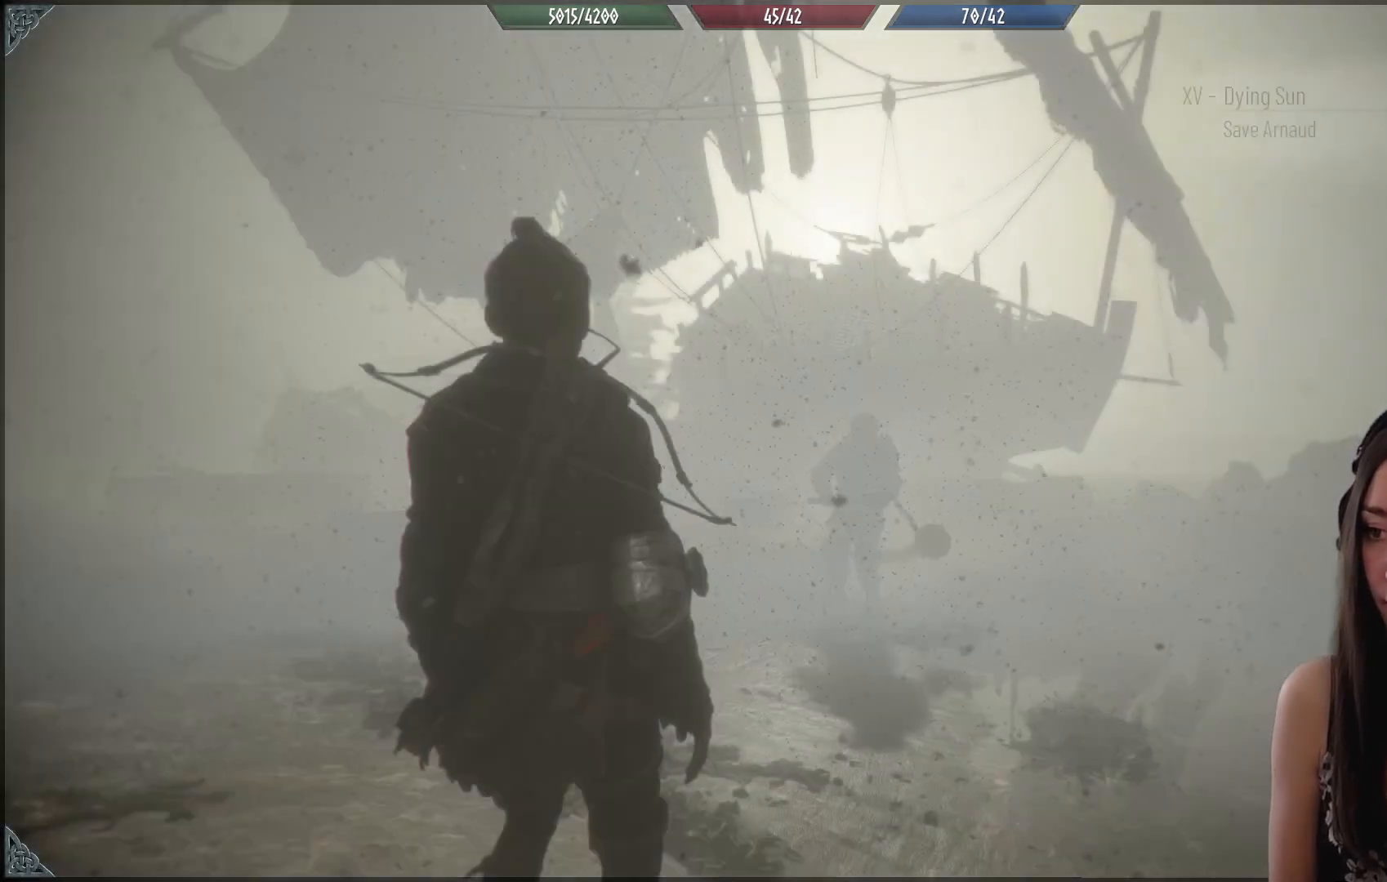
{"buttons": [], "left_stick": "center", "right_stick": "down-right", "events": [[433, "right_stick", "down-right"]]}
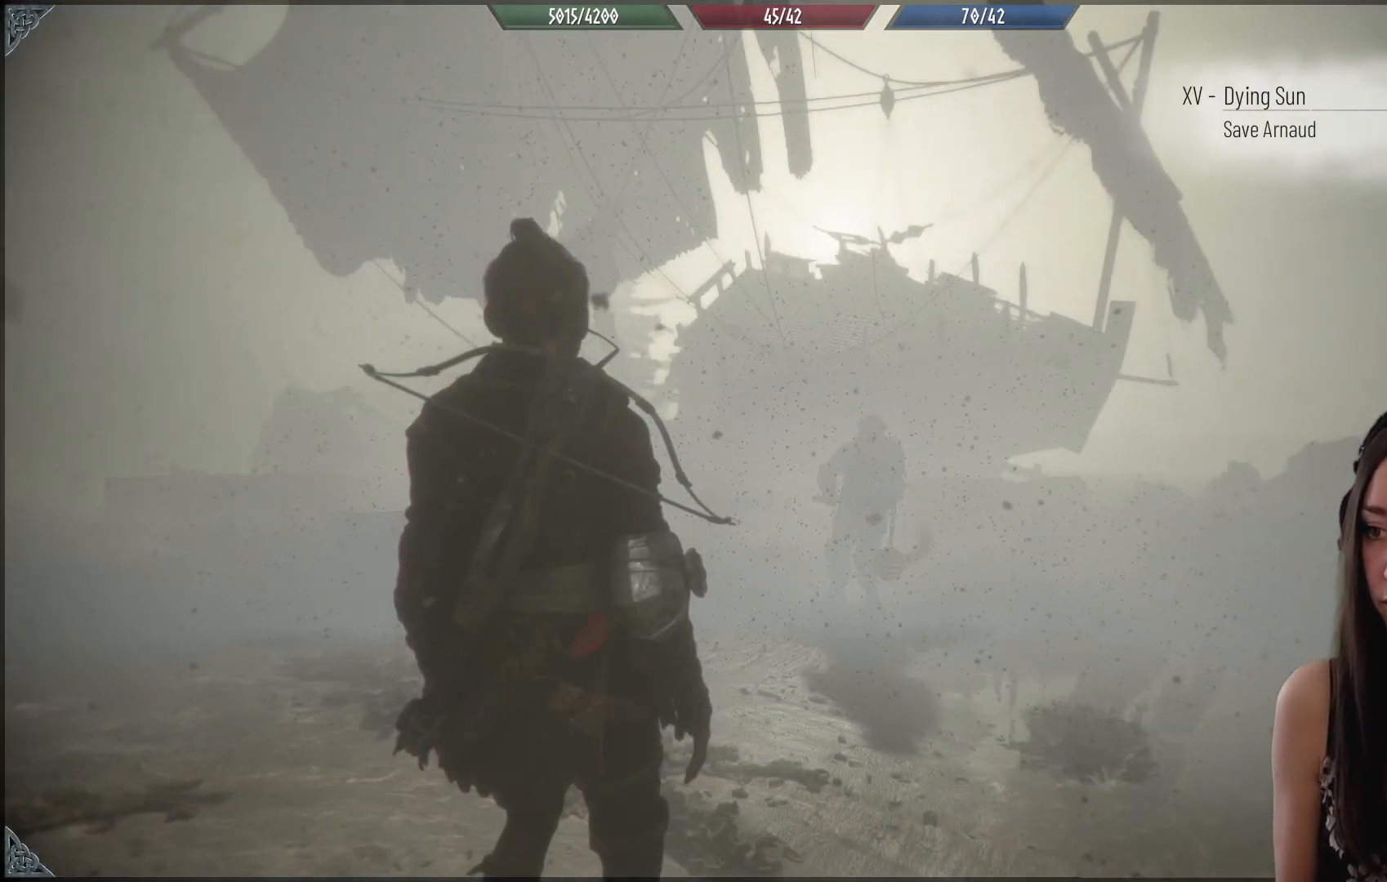
{"buttons": ["R1"], "left_stick": "center", "right_stick": "down", "events": [[133, "R1", "down"], [150, "right_stick", "center"], [400, "right_stick", "down"]]}
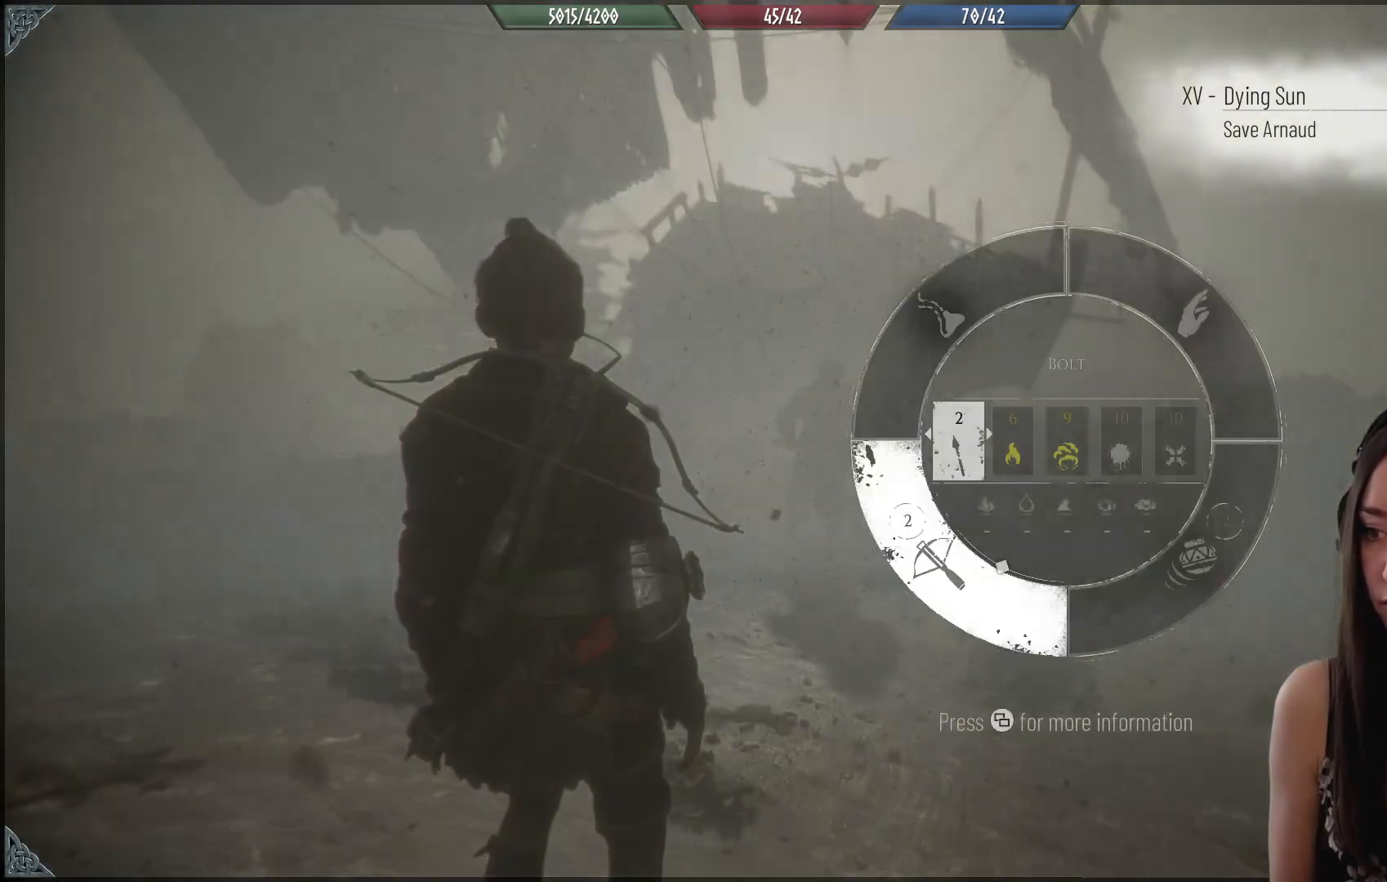
{"buttons": [], "left_stick": "center", "right_stick": "down", "events": [[50, "R1", "up"], [83, "right_stick", "center"], [467, "right_stick", "down"]]}
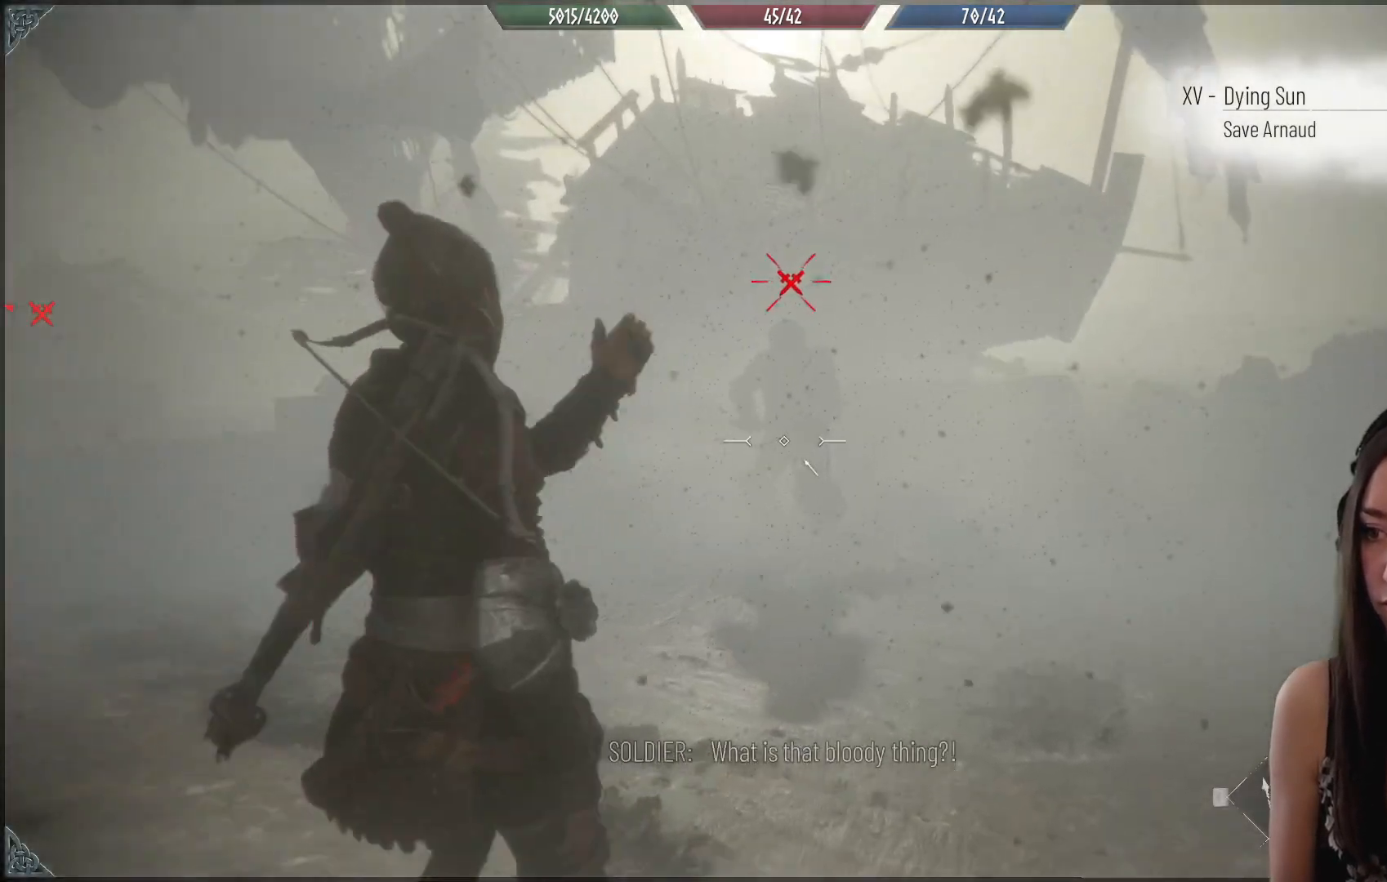
{"buttons": [], "left_stick": "center", "right_stick": "center"}
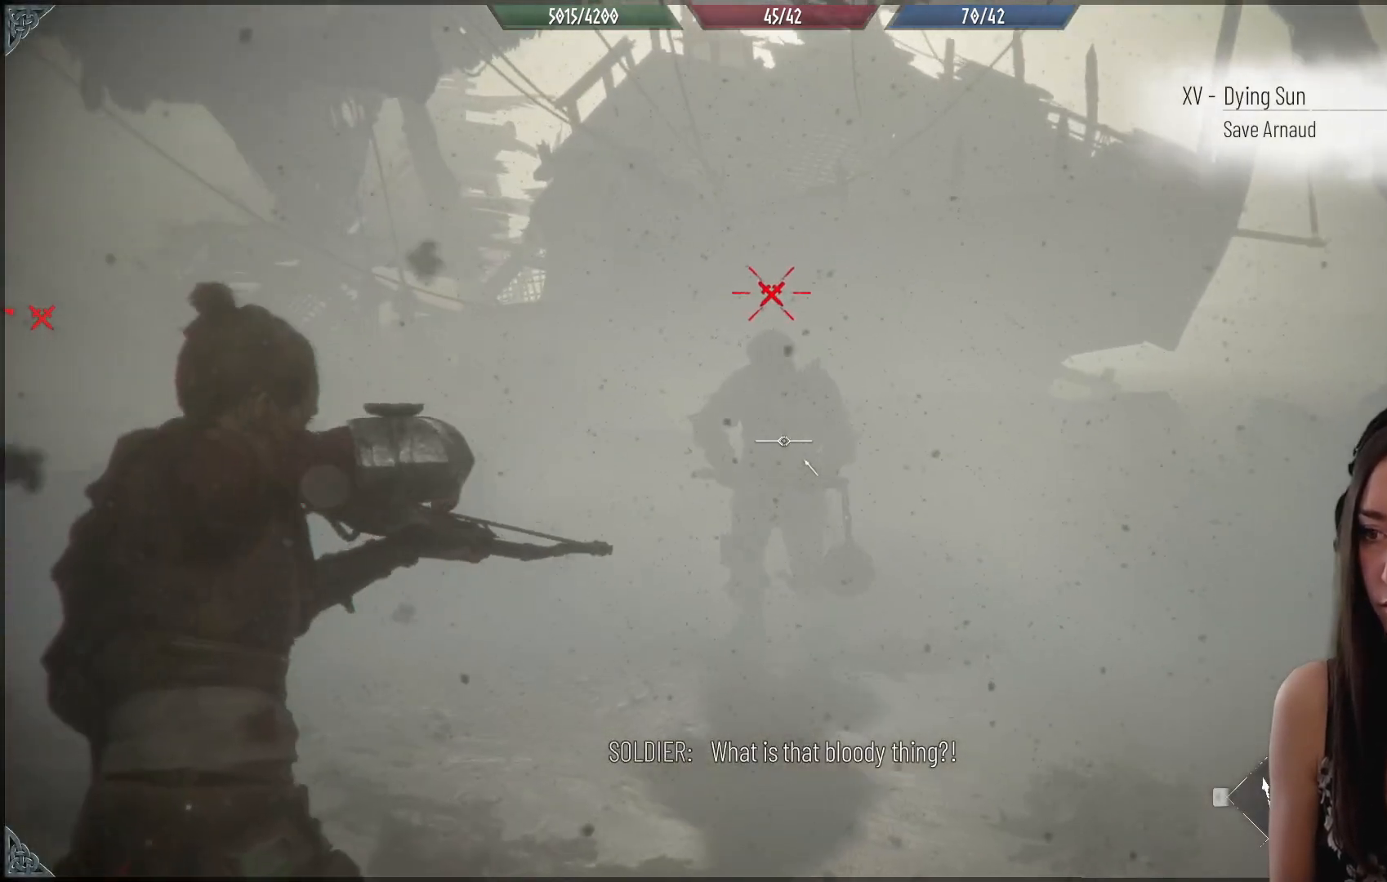
{"buttons": [], "left_stick": "center", "right_stick": "down", "events": [[183, "R2", "down"], [333, "R2", "up"], [450, "right_stick", "down"]]}
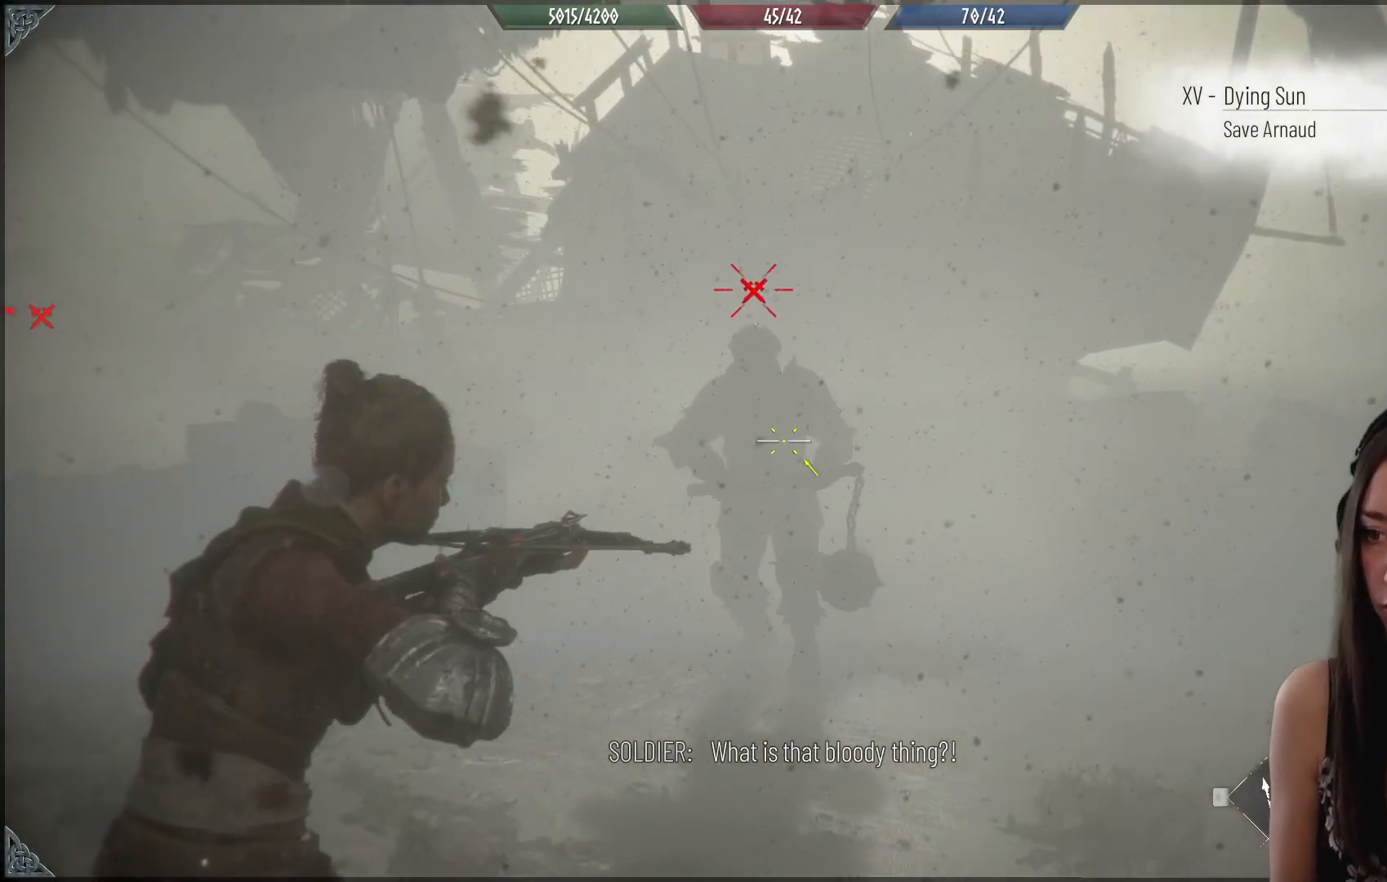
{"buttons": [], "left_stick": "center", "right_stick": "down", "events": [[67, "right_stick", "down-left"], [133, "R2", "down"], [250, "right_stick", "center"], [267, "R2", "up"], [483, "right_stick", "down"]]}
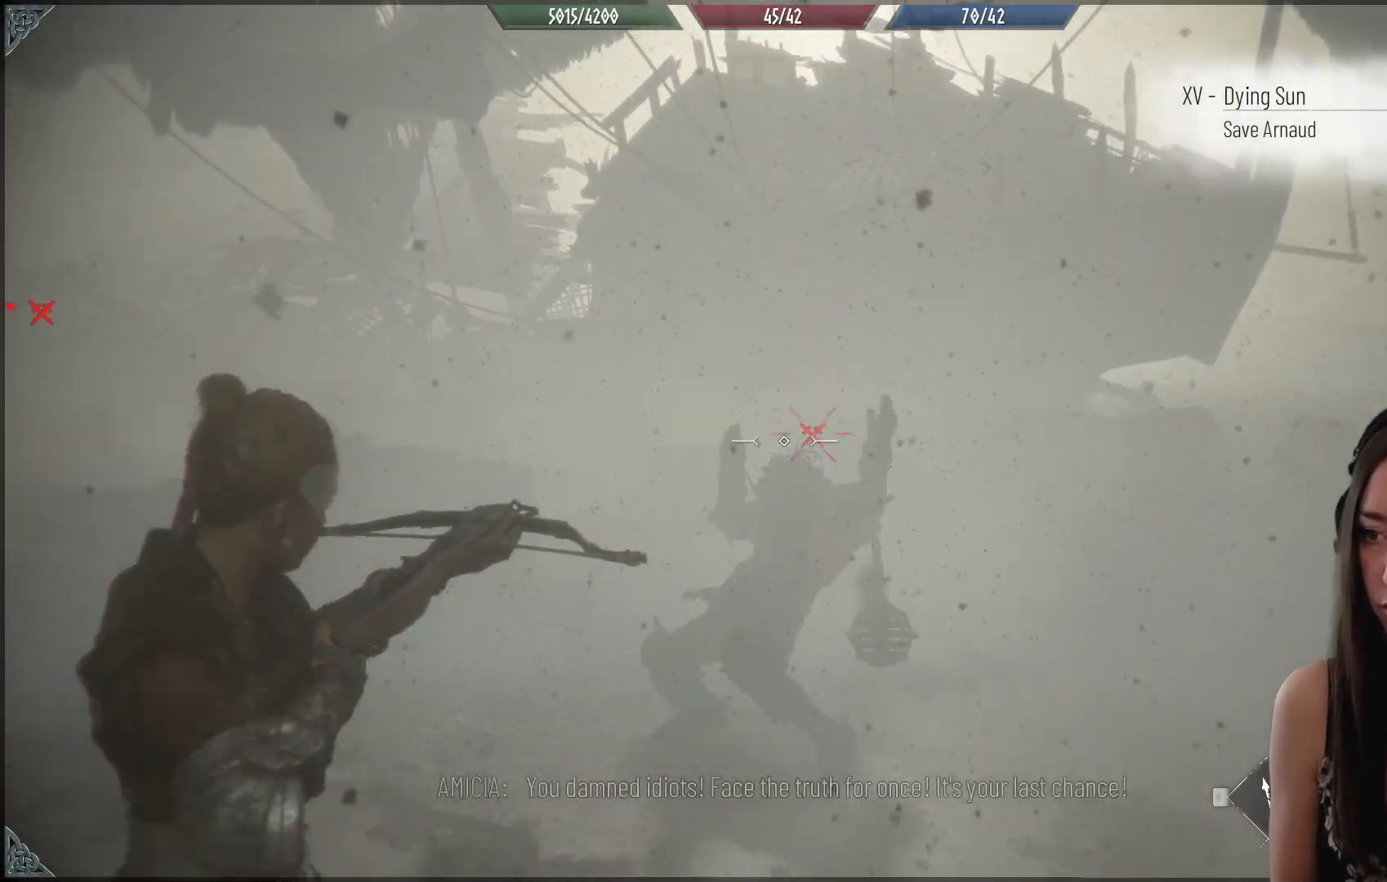
{"buttons": [], "left_stick": "up", "right_stick": "center", "events": [[50, "left_stick", "up"], [183, "right_stick", "center"]]}
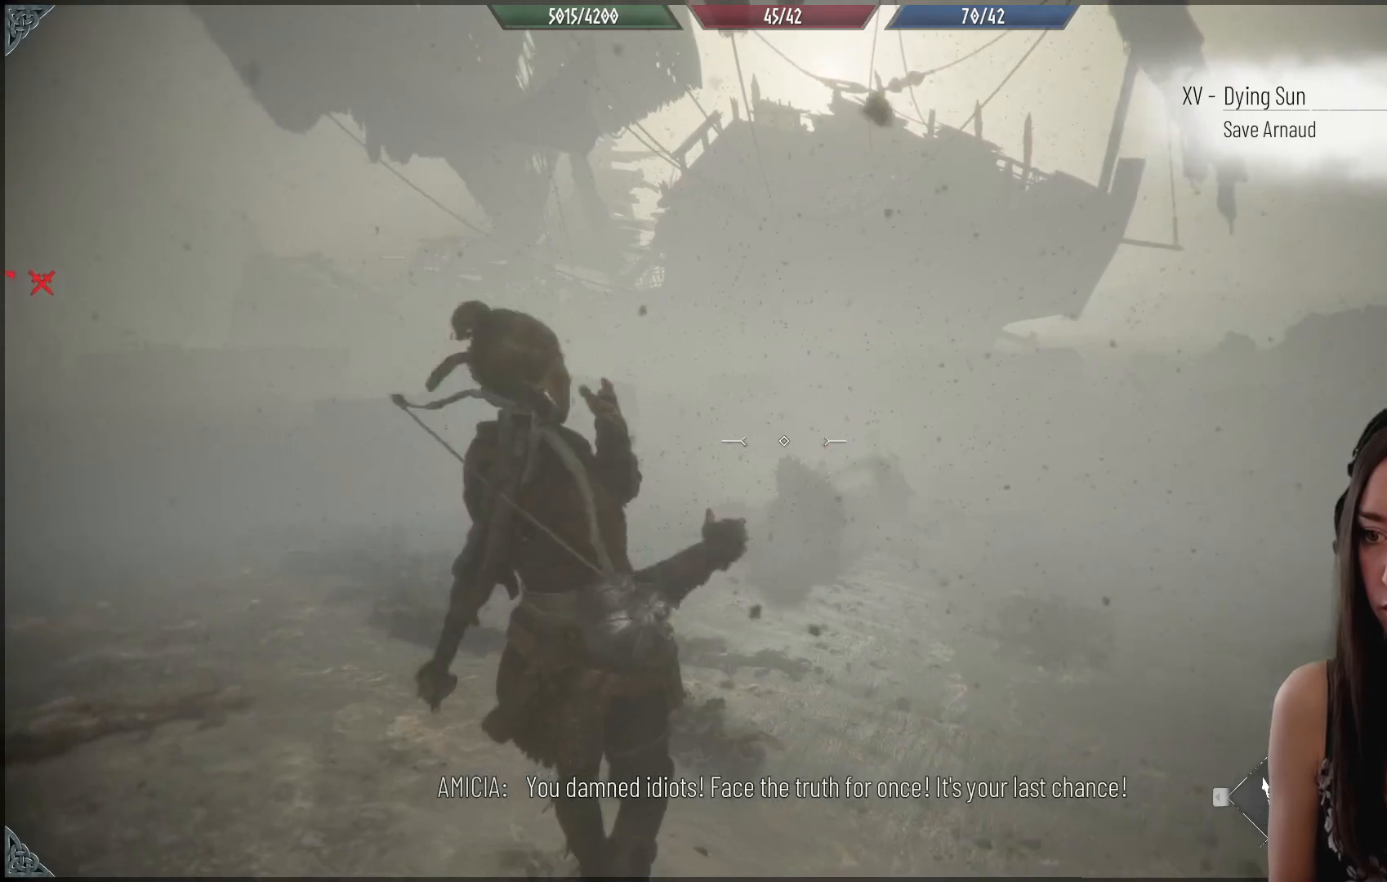
{"buttons": [], "left_stick": "up", "right_stick": "center", "events": [[150, "right_stick", "down"], [400, "right_stick", "center"]]}